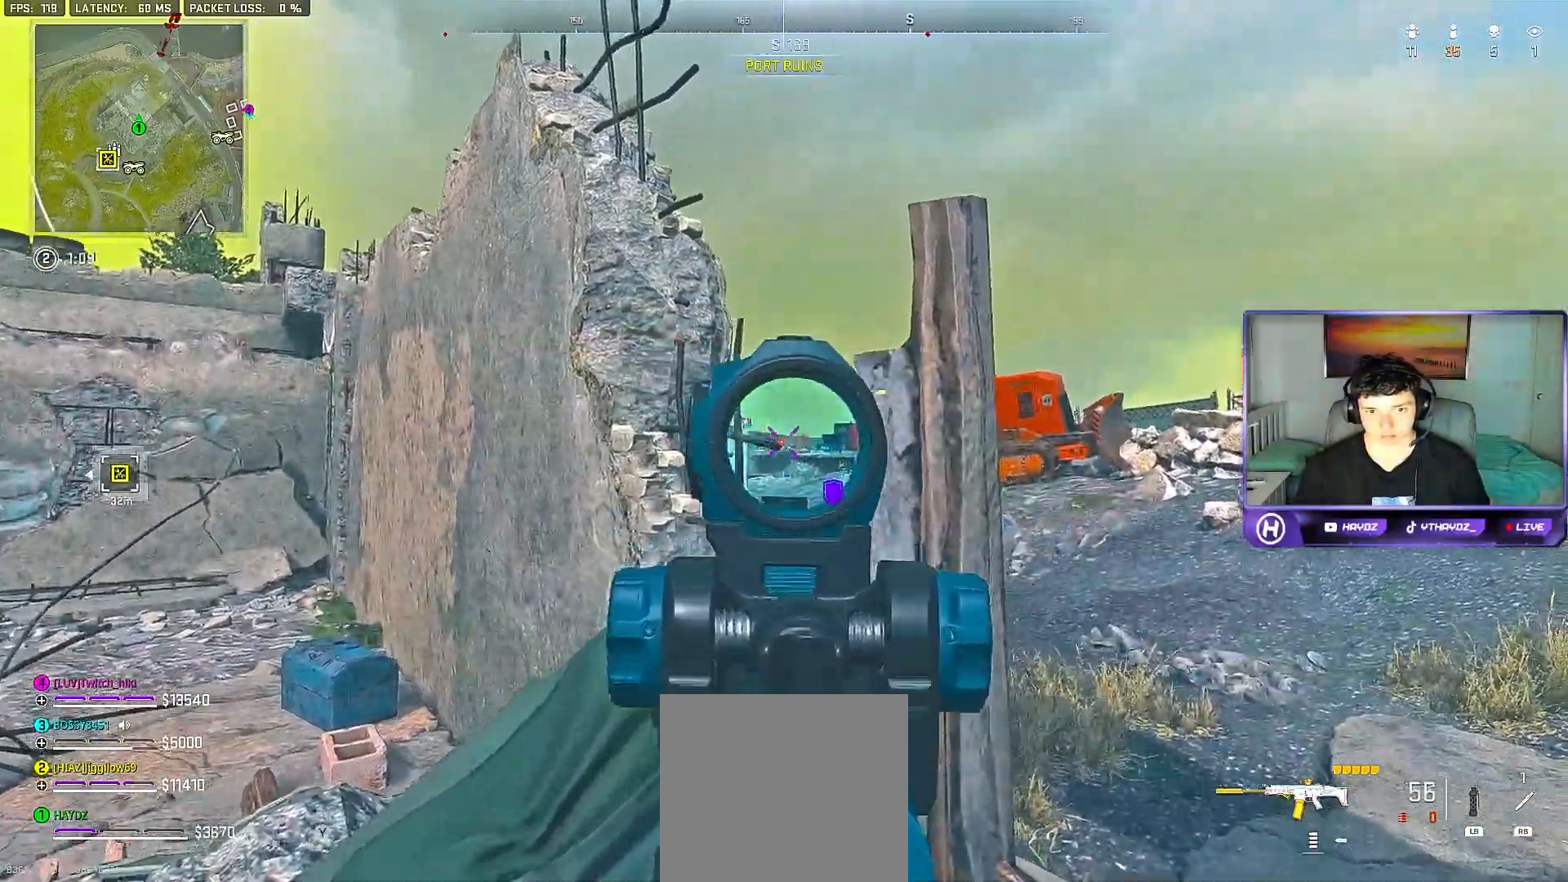
Gameplay with a controller (Xbox layout); each line is a JSON object with the inputs held at the frame after it. "events" lists button and stick changes between this image and that frame as [ms after this image, input, new state], when the widget could be followed in between.
{"buttons": ["L2", "R2"], "left_stick": "center", "right_stick": "right", "events": [[250, "left_stick", "right"], [400, "left_stick", "center"], [467, "right_stick", "right"]]}
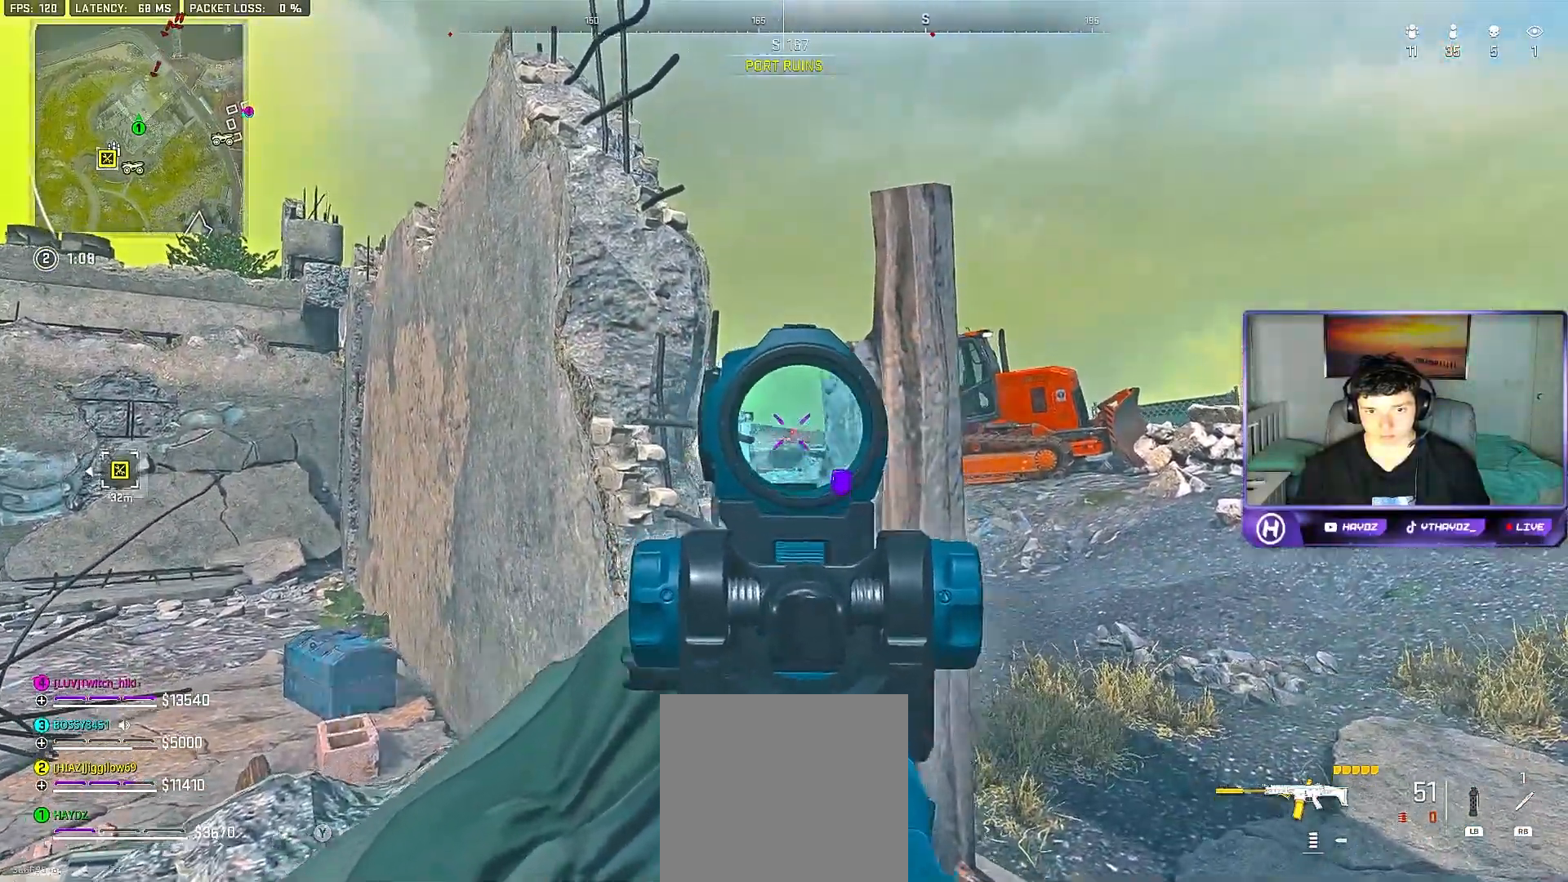
{"buttons": ["L2", "R2"], "left_stick": "center", "right_stick": "down", "events": [[167, "left_stick", "down-left"], [217, "right_stick", "center"], [267, "left_stick", "center"], [267, "right_stick", "down"]]}
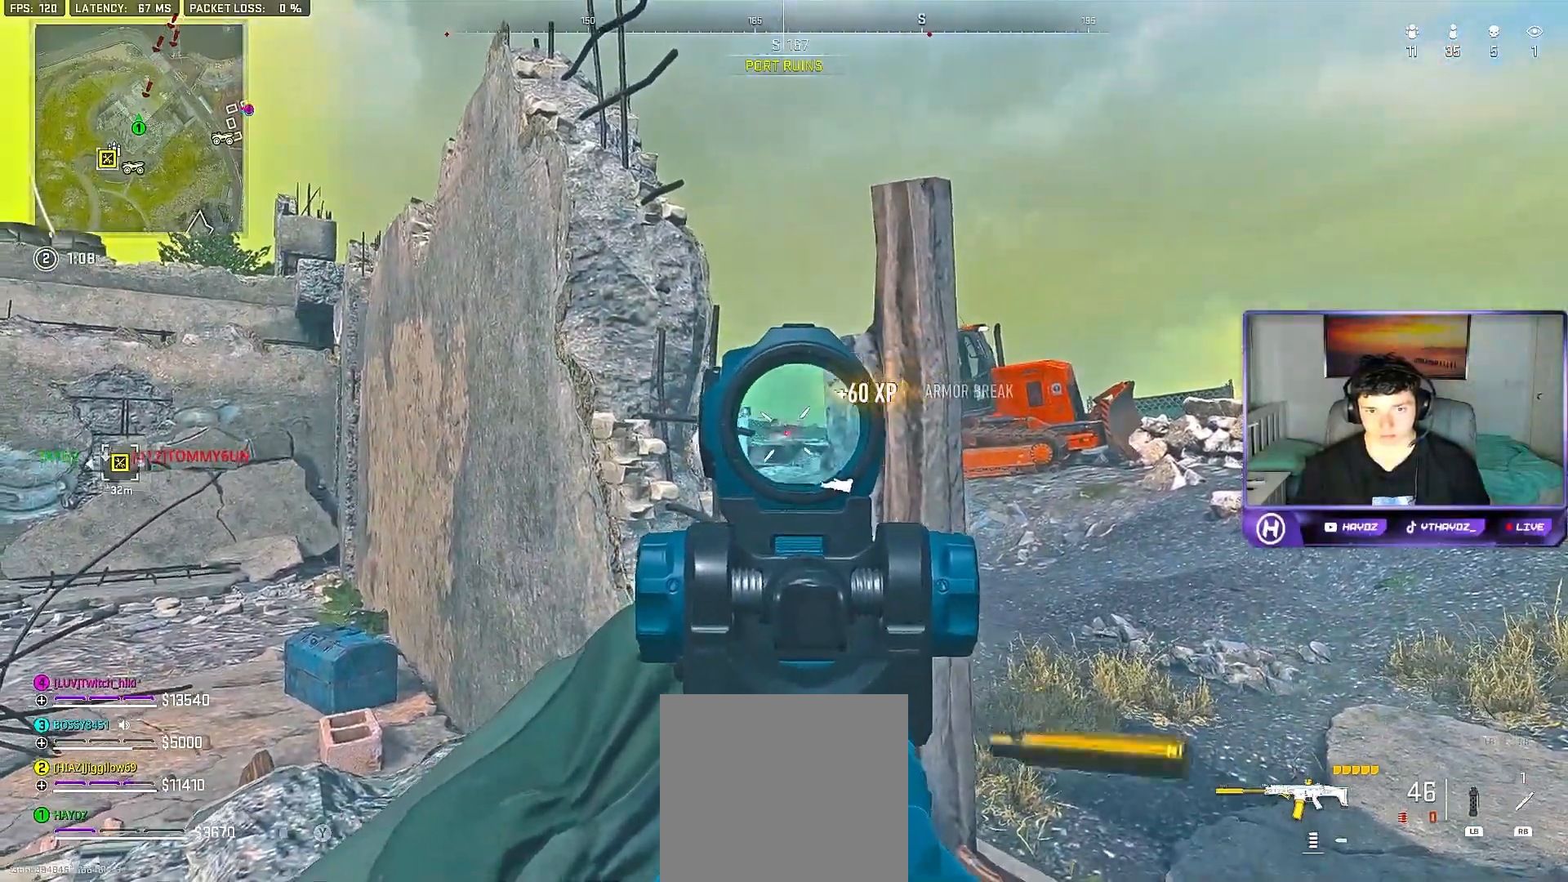
{"buttons": ["A", "L3"], "left_stick": "up-right", "right_stick": "center", "events": [[50, "right_stick", "center"], [233, "right_stick", "down-left"], [283, "left_stick", "right"], [333, "right_stick", "center"], [350, "L2", "up"], [350, "left_stick", "up-right"], [367, "R2", "up"], [433, "A", "down"], [467, "L3", "down"]]}
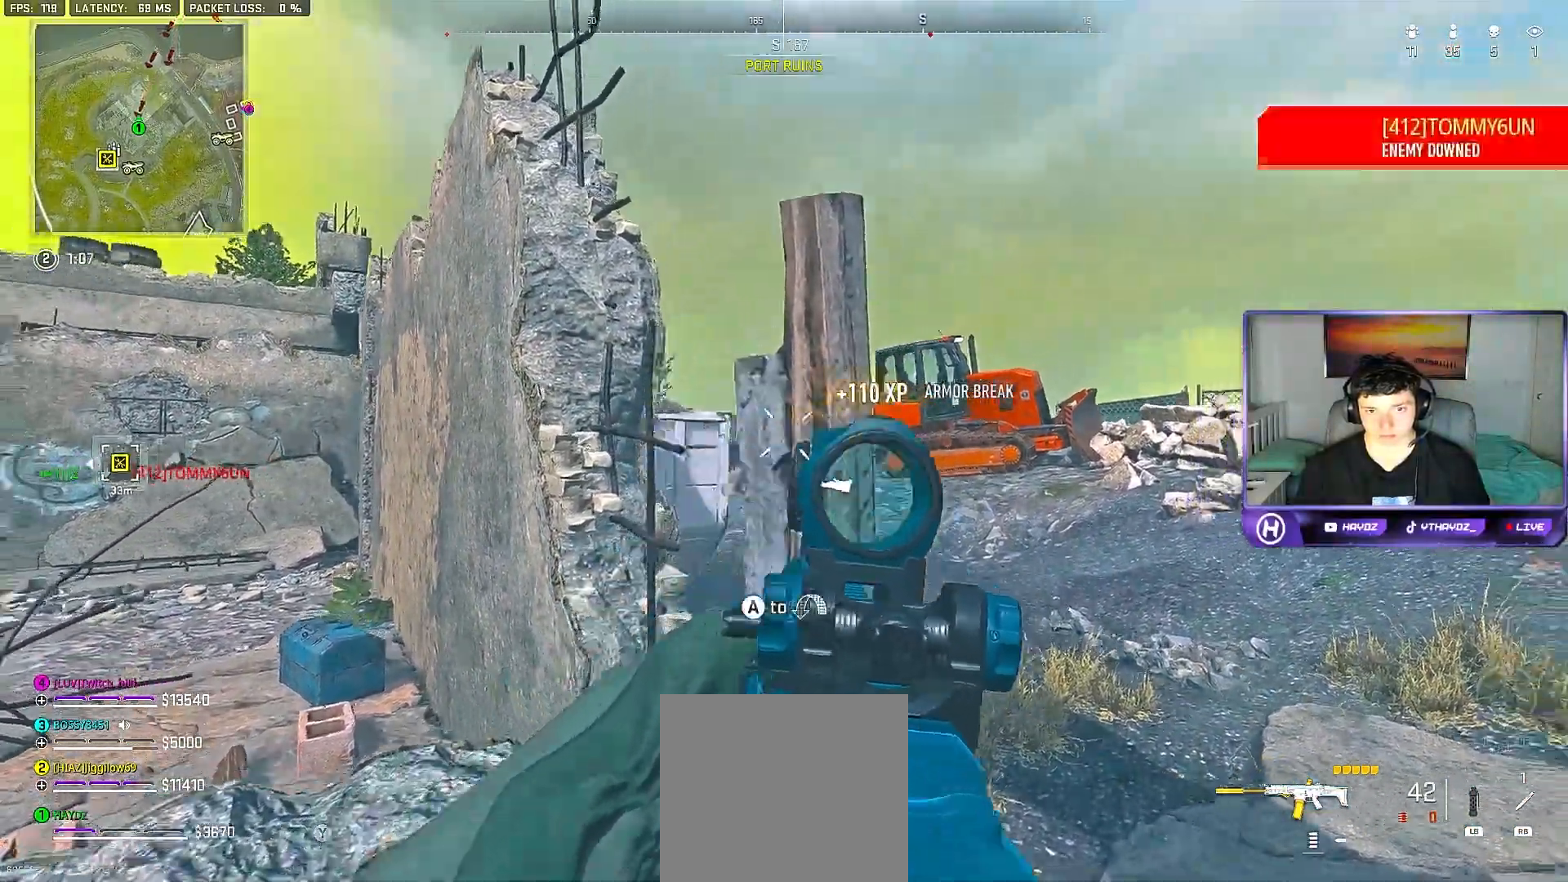
{"buttons": [], "left_stick": "up-right", "right_stick": "center", "events": [[17, "A", "up"], [50, "L3", "up"], [133, "Y", "down"], [200, "Y", "up"], [400, "L3", "down"], [500, "L3", "up"]]}
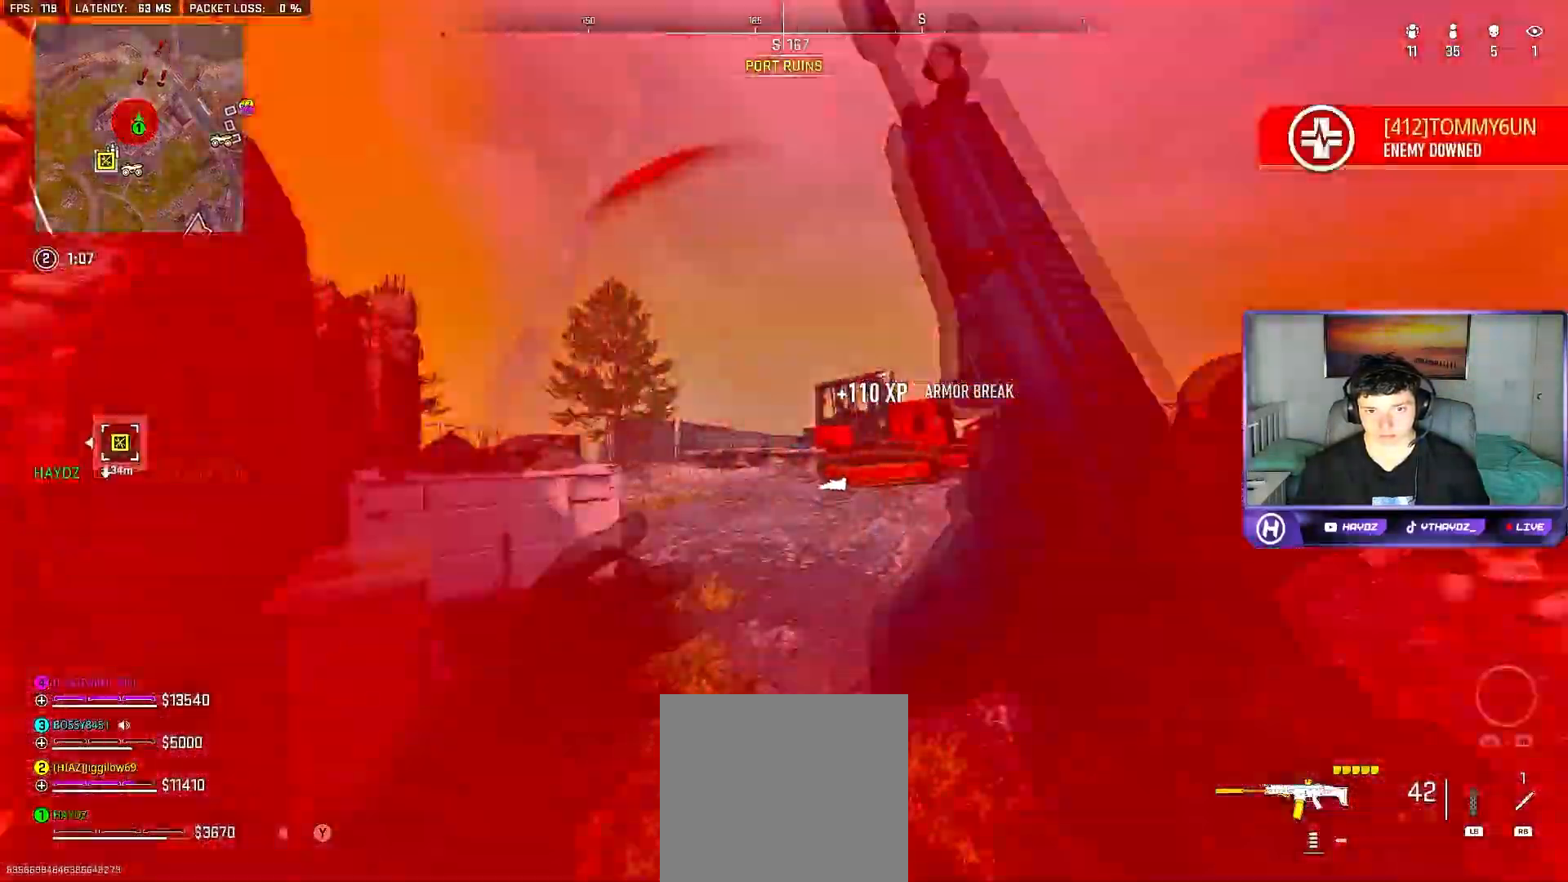
{"buttons": ["Y"], "left_stick": "up-right", "right_stick": "center", "events": [[167, "right_stick", "right"], [300, "L3", "down"], [333, "right_stick", "center"], [400, "L3", "up"], [483, "Y", "down"]]}
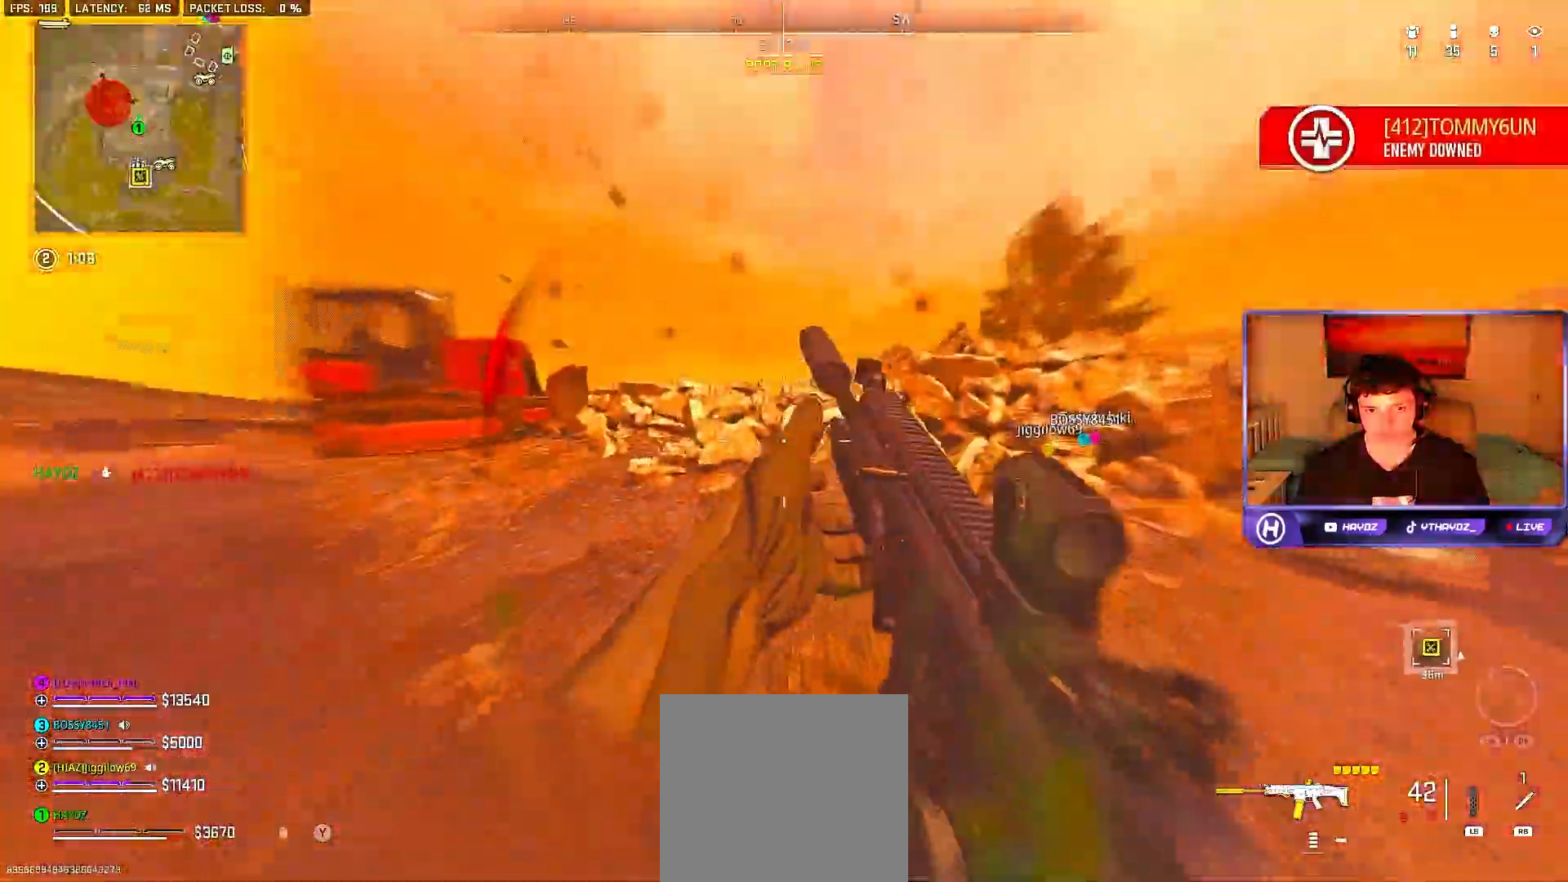
{"buttons": ["L3"], "left_stick": "up-right", "right_stick": "left", "events": [[50, "Y", "up"], [217, "right_stick", "right"], [250, "L3", "down"], [367, "L3", "up"], [450, "right_stick", "left"], [500, "L3", "down"]]}
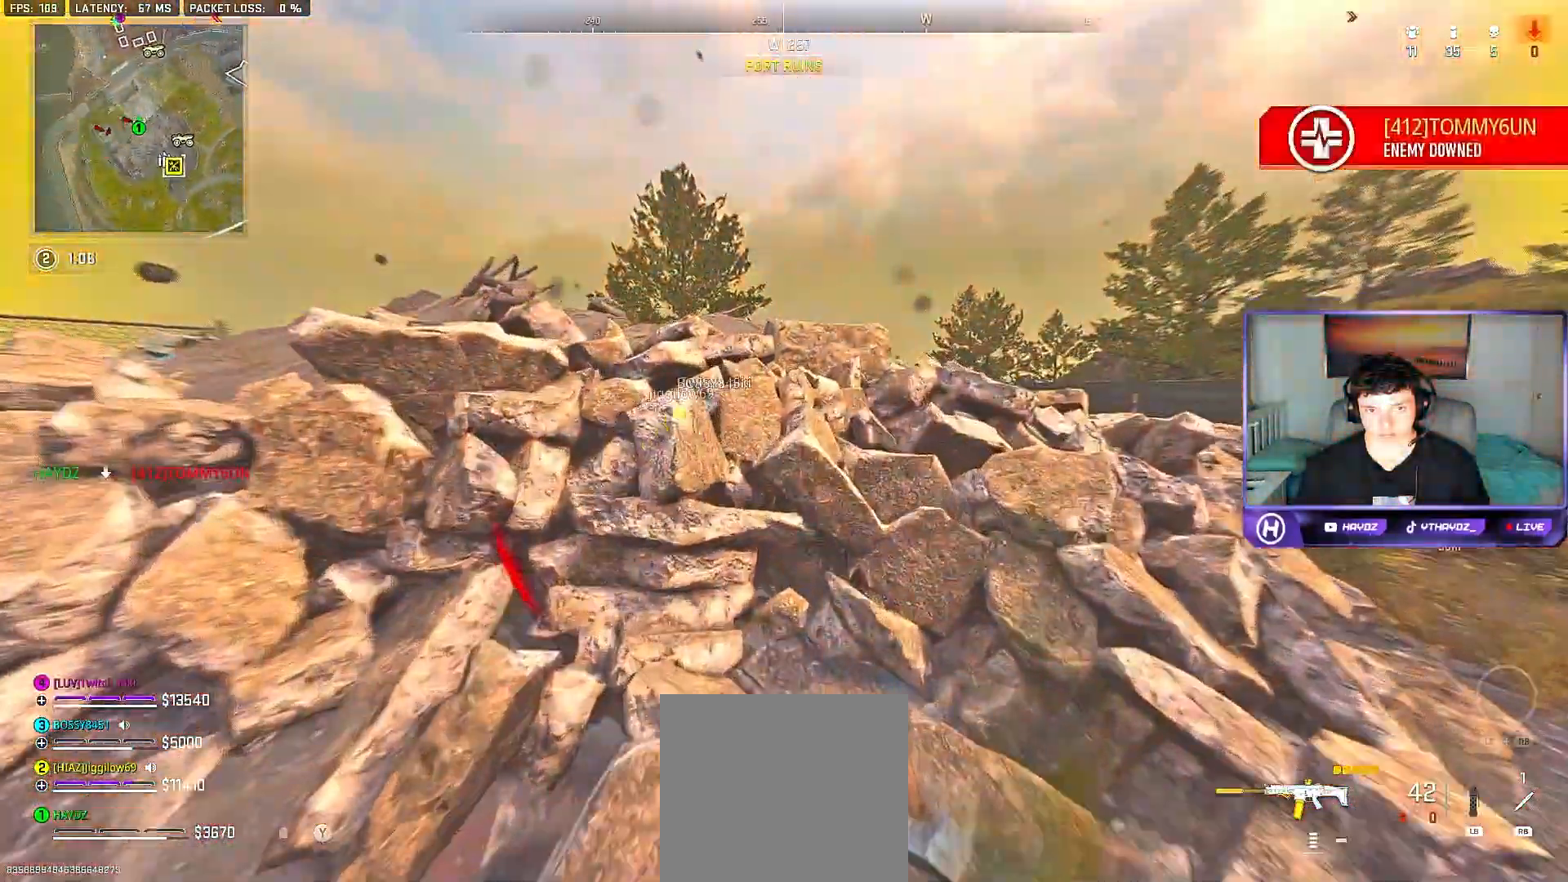
{"buttons": [], "left_stick": "up-right", "right_stick": "right", "events": [[33, "left_stick", "up"], [50, "right_stick", "center"], [100, "L3", "up"], [117, "A", "down"], [217, "A", "up"], [250, "L3", "down"], [350, "L3", "up"], [417, "left_stick", "up-right"], [483, "right_stick", "right"]]}
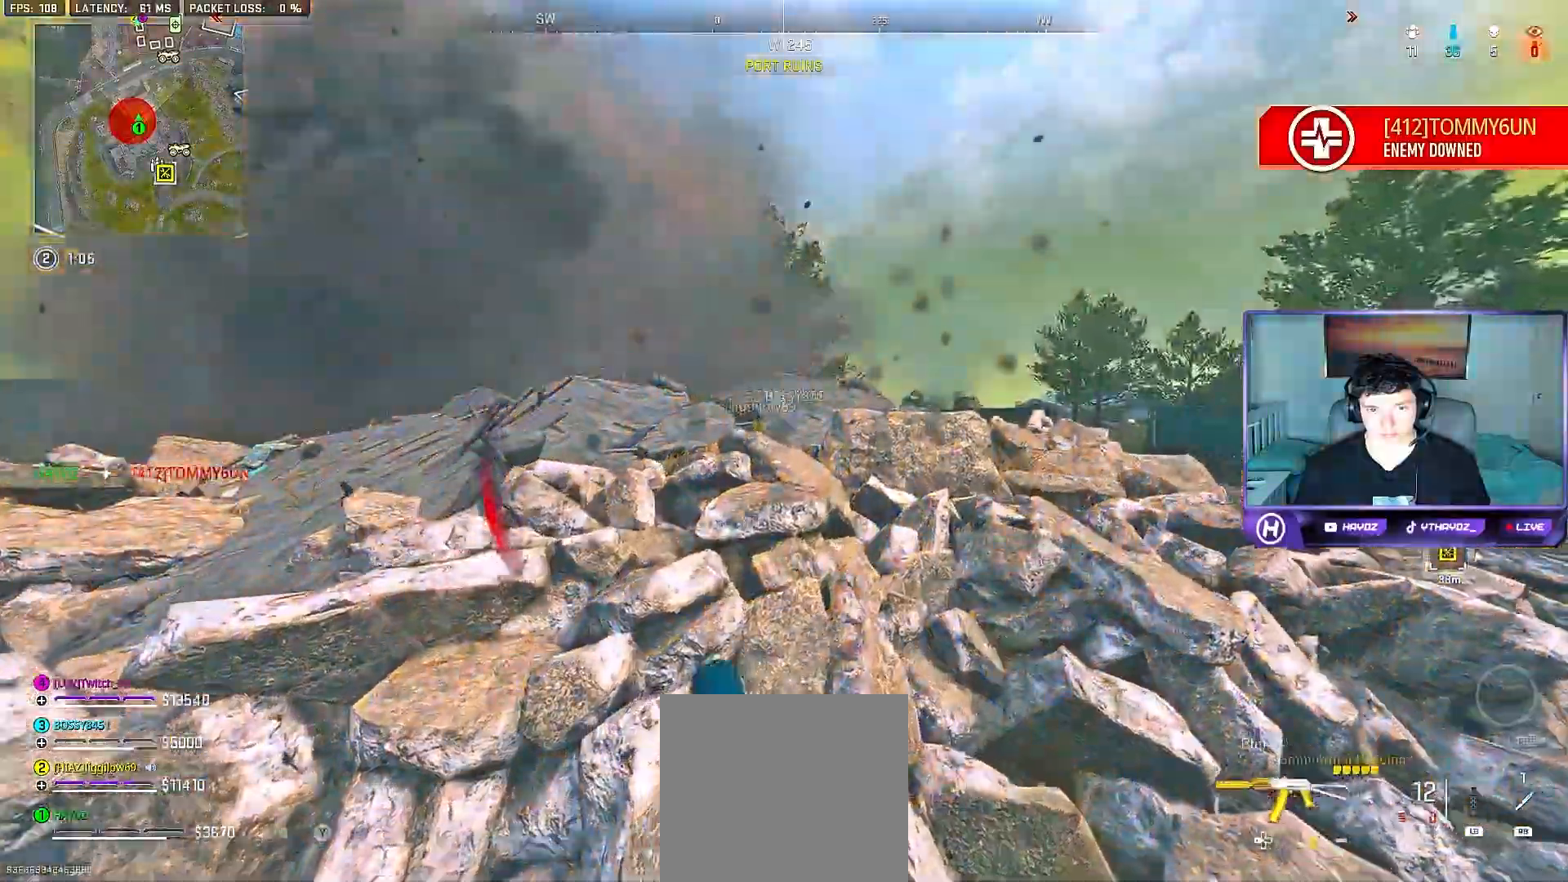
{"buttons": [], "left_stick": "up", "right_stick": "left", "events": [[100, "L3", "down"], [200, "L3", "up"], [200, "right_stick", "center"], [333, "L3", "down"], [333, "left_stick", "up"], [400, "right_stick", "left"], [433, "L3", "up"]]}
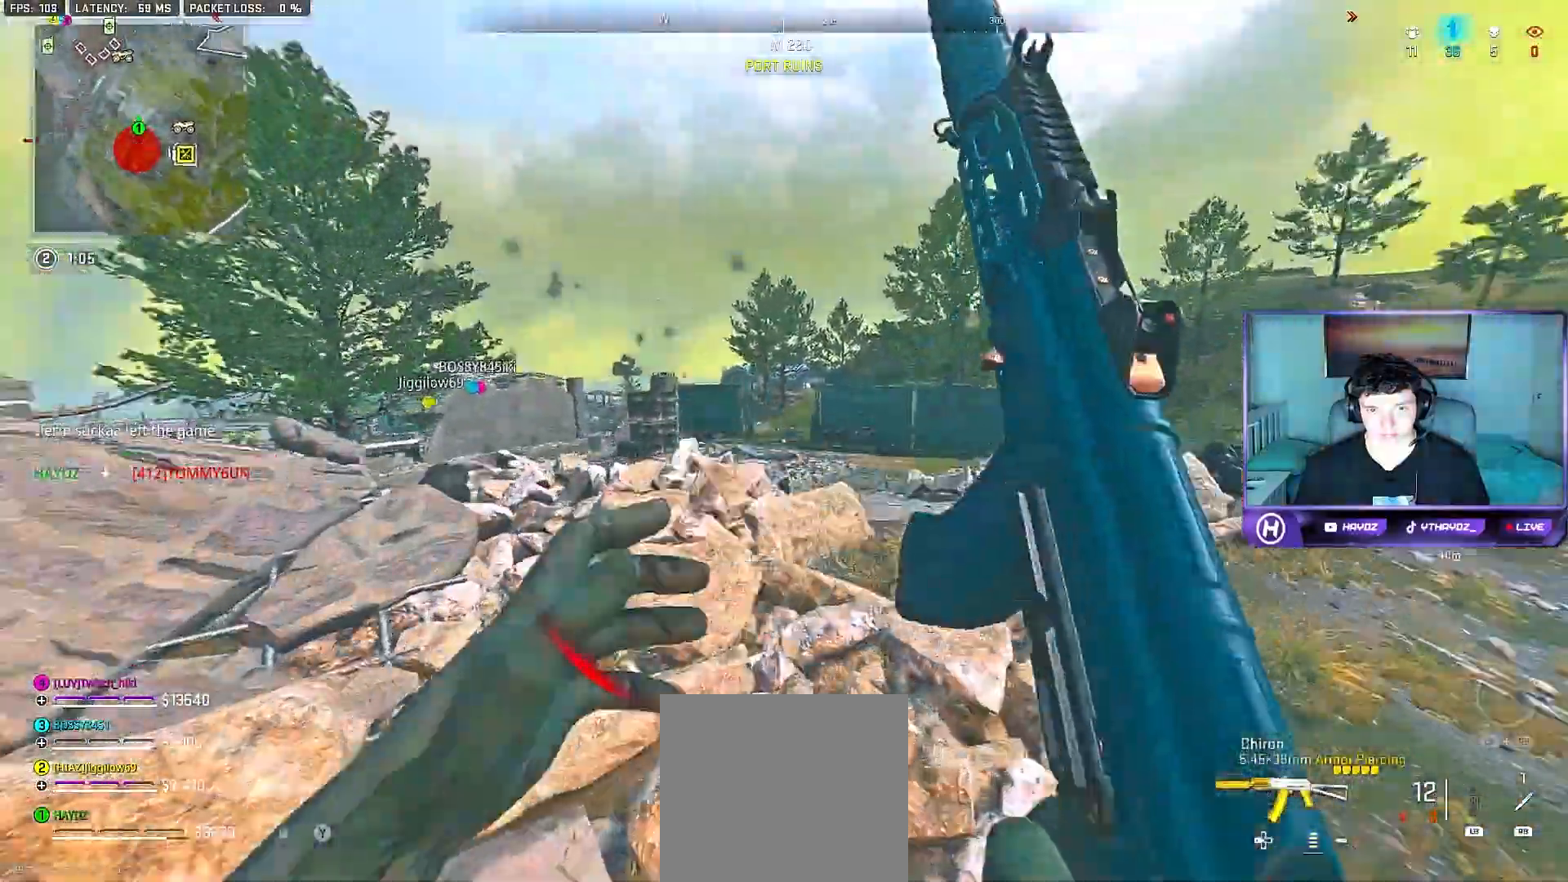
{"buttons": [], "left_stick": "up-right", "right_stick": "center", "events": [[100, "L3", "down"], [200, "L3", "up"], [200, "left_stick", "up-right"], [200, "right_stick", "center"], [283, "A", "down"], [317, "L3", "down"], [383, "A", "up"], [400, "L3", "up"]]}
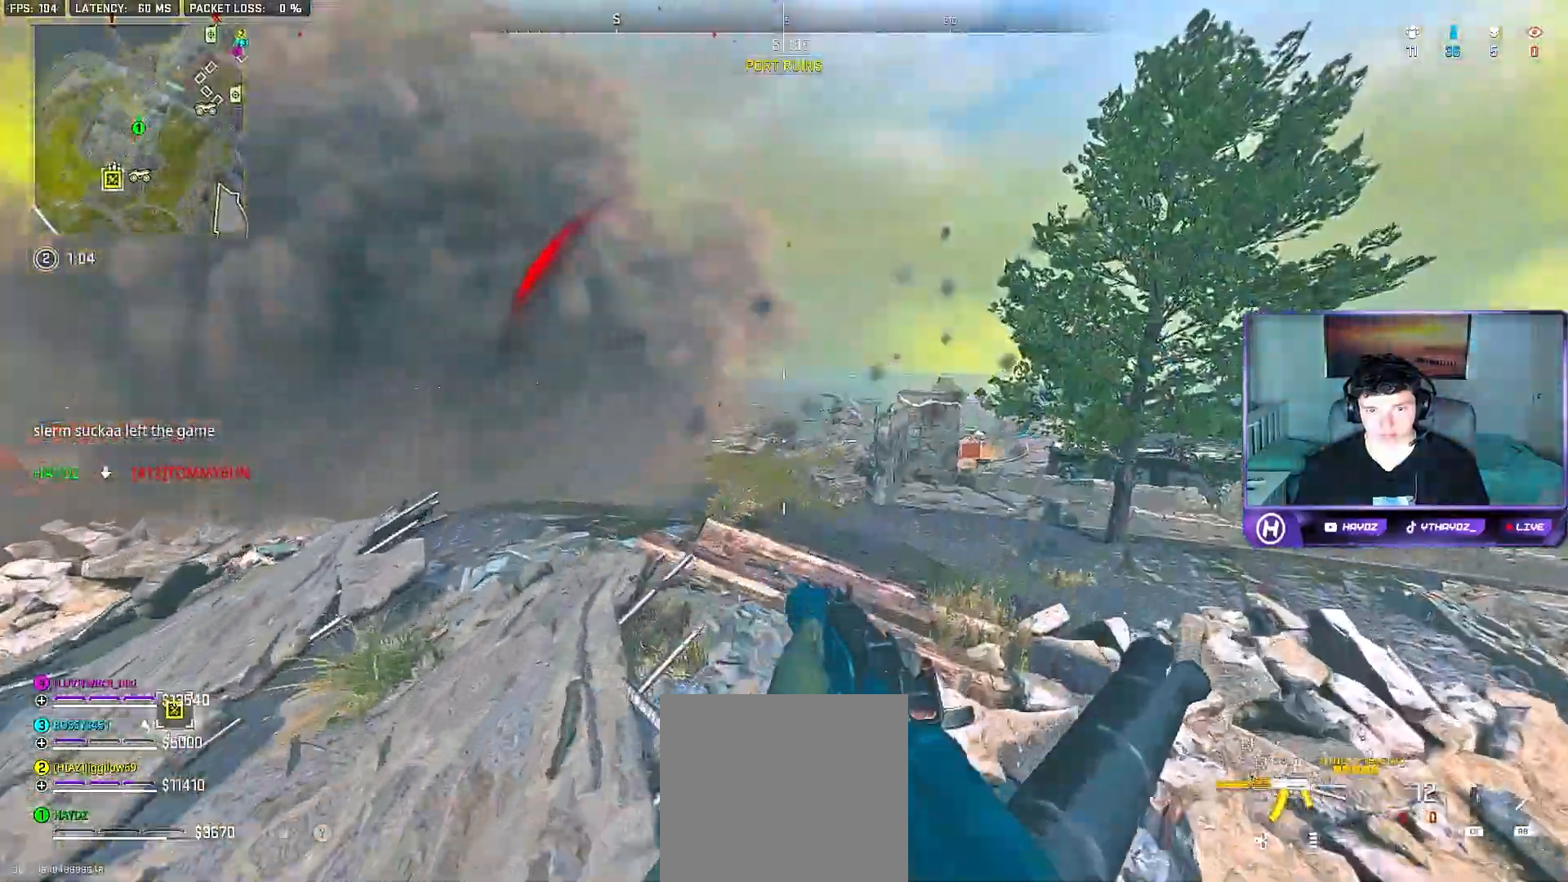
{"buttons": ["L3"], "left_stick": "up-right", "right_stick": "center", "events": [[17, "right_stick", "left"], [233, "right_stick", "center"], [433, "L3", "down"]]}
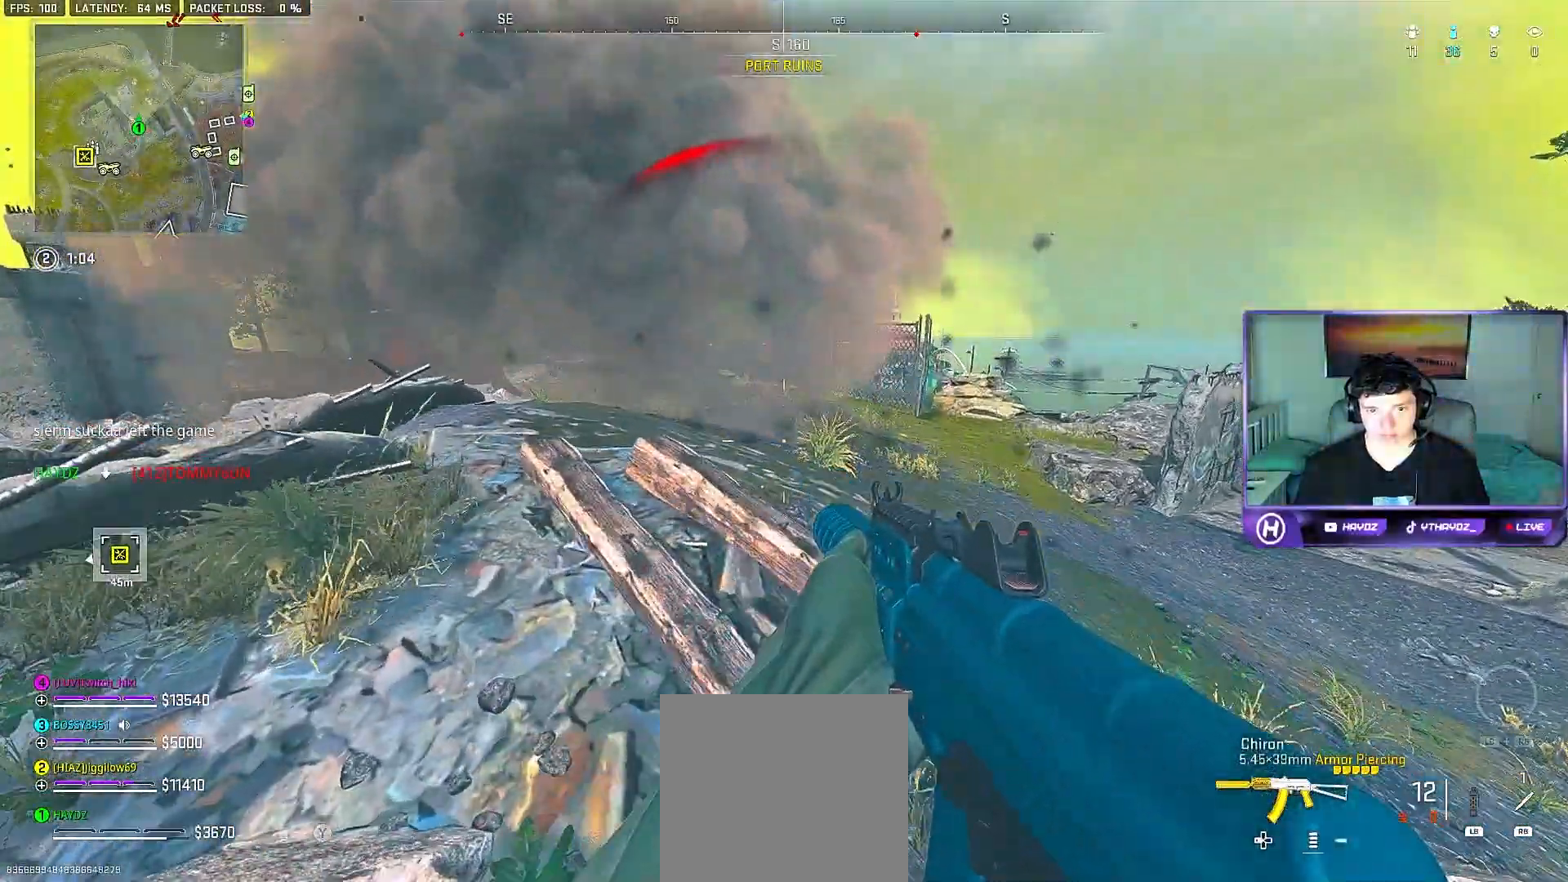
{"buttons": [], "left_stick": "up-right", "right_stick": "center", "events": [[33, "L3", "up"], [133, "right_stick", "up-left"], [150, "L3", "down"], [250, "L3", "up"], [250, "right_stick", "center"], [367, "A", "down"], [450, "A", "up"]]}
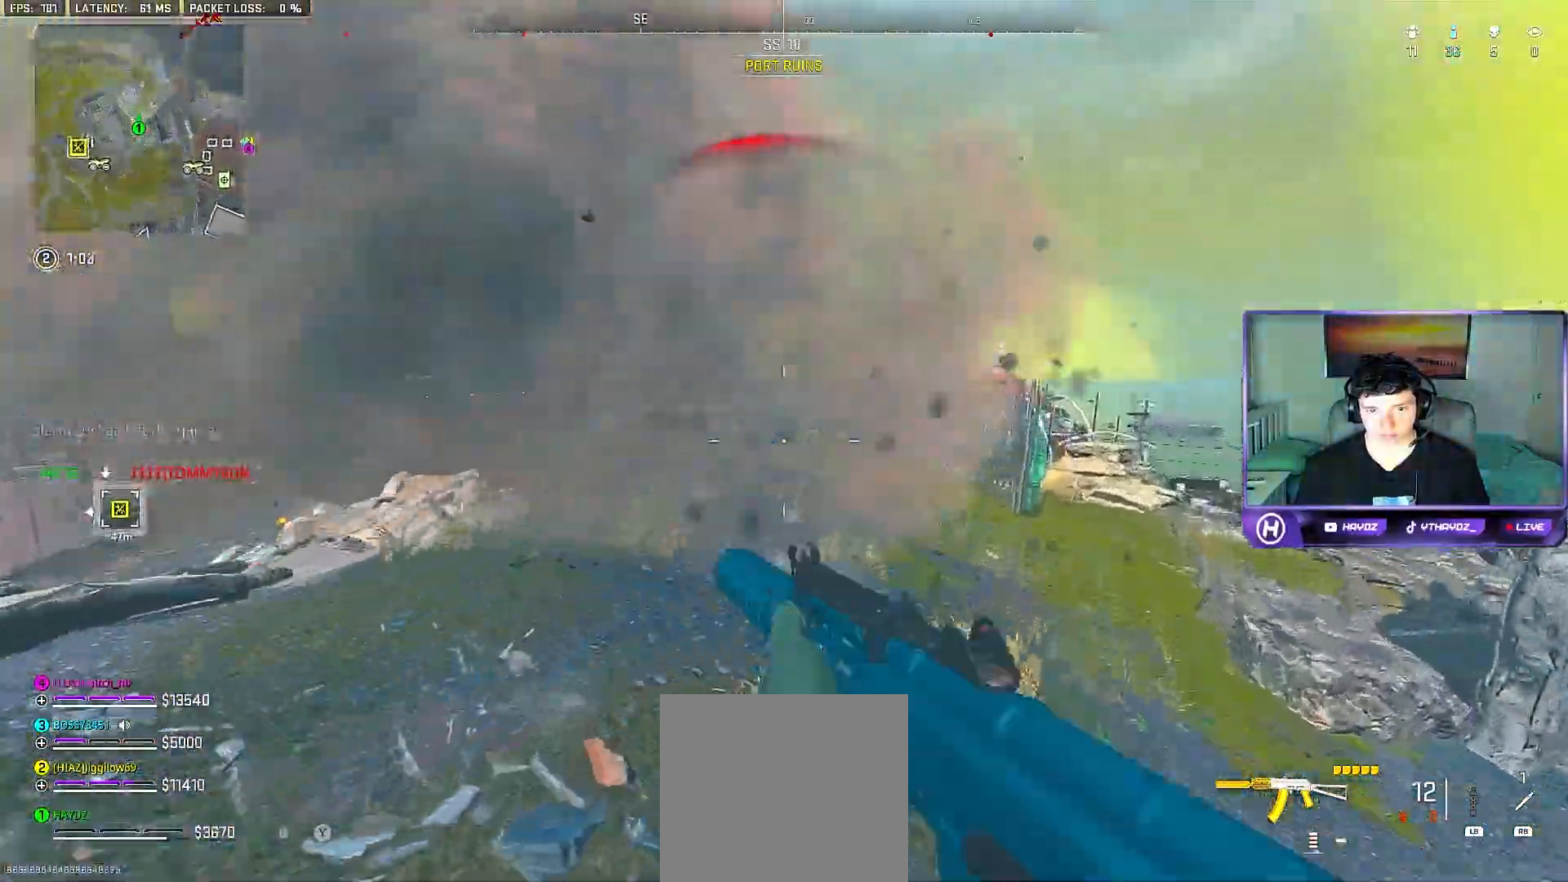
{"buttons": [], "left_stick": "up-right", "right_stick": "left", "events": [[283, "right_stick", "left"]]}
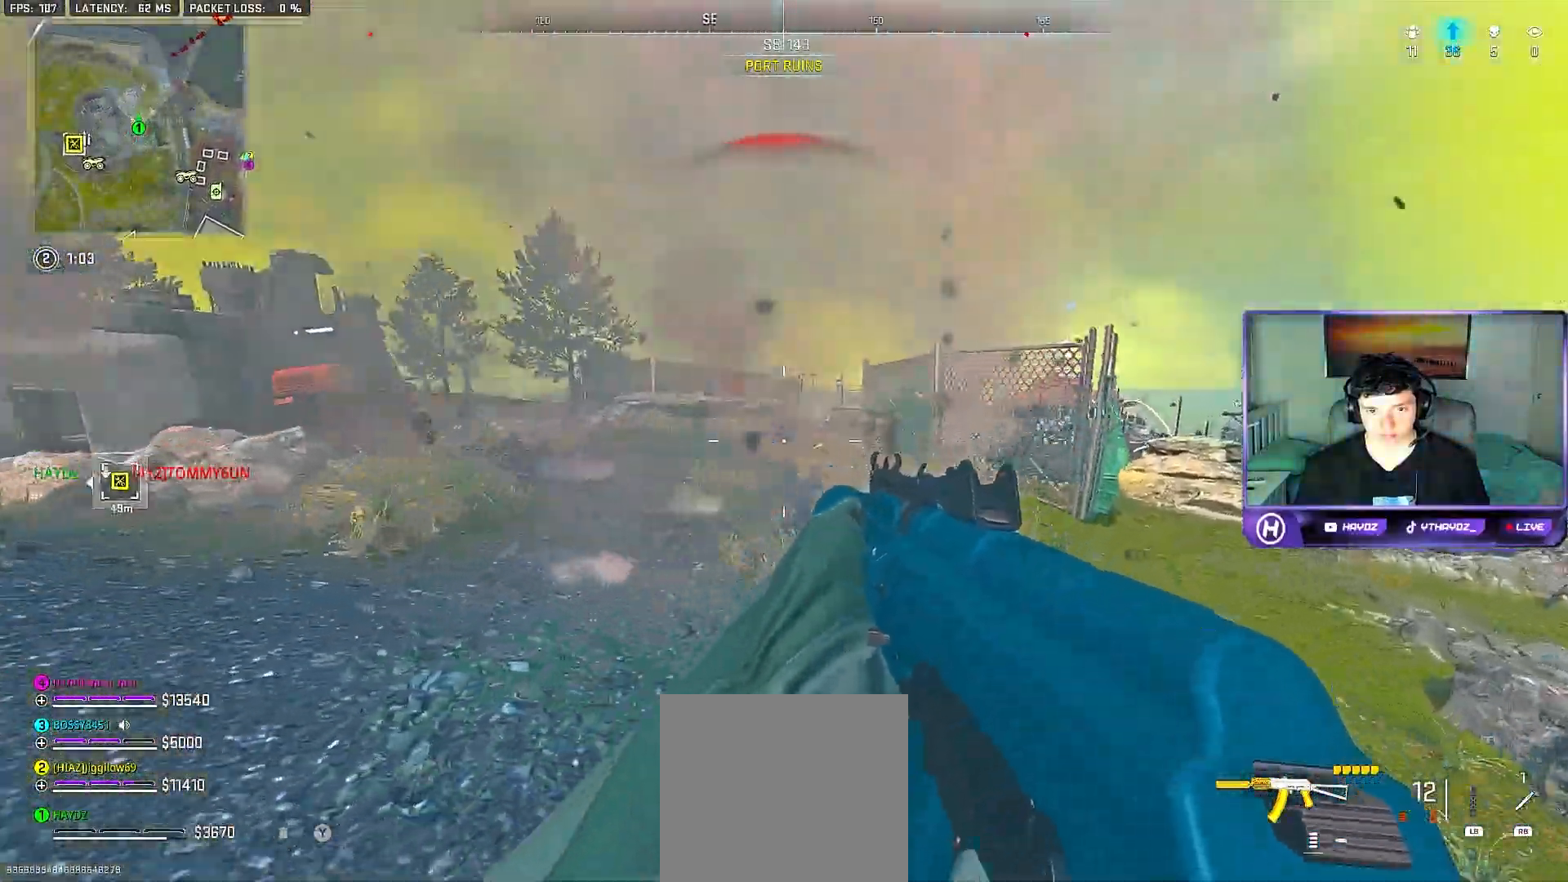
{"buttons": ["A"], "left_stick": "up-right", "right_stick": "center", "events": [[17, "right_stick", "up-left"], [217, "L3", "down"], [317, "L3", "up"], [383, "right_stick", "center"], [483, "A", "down"]]}
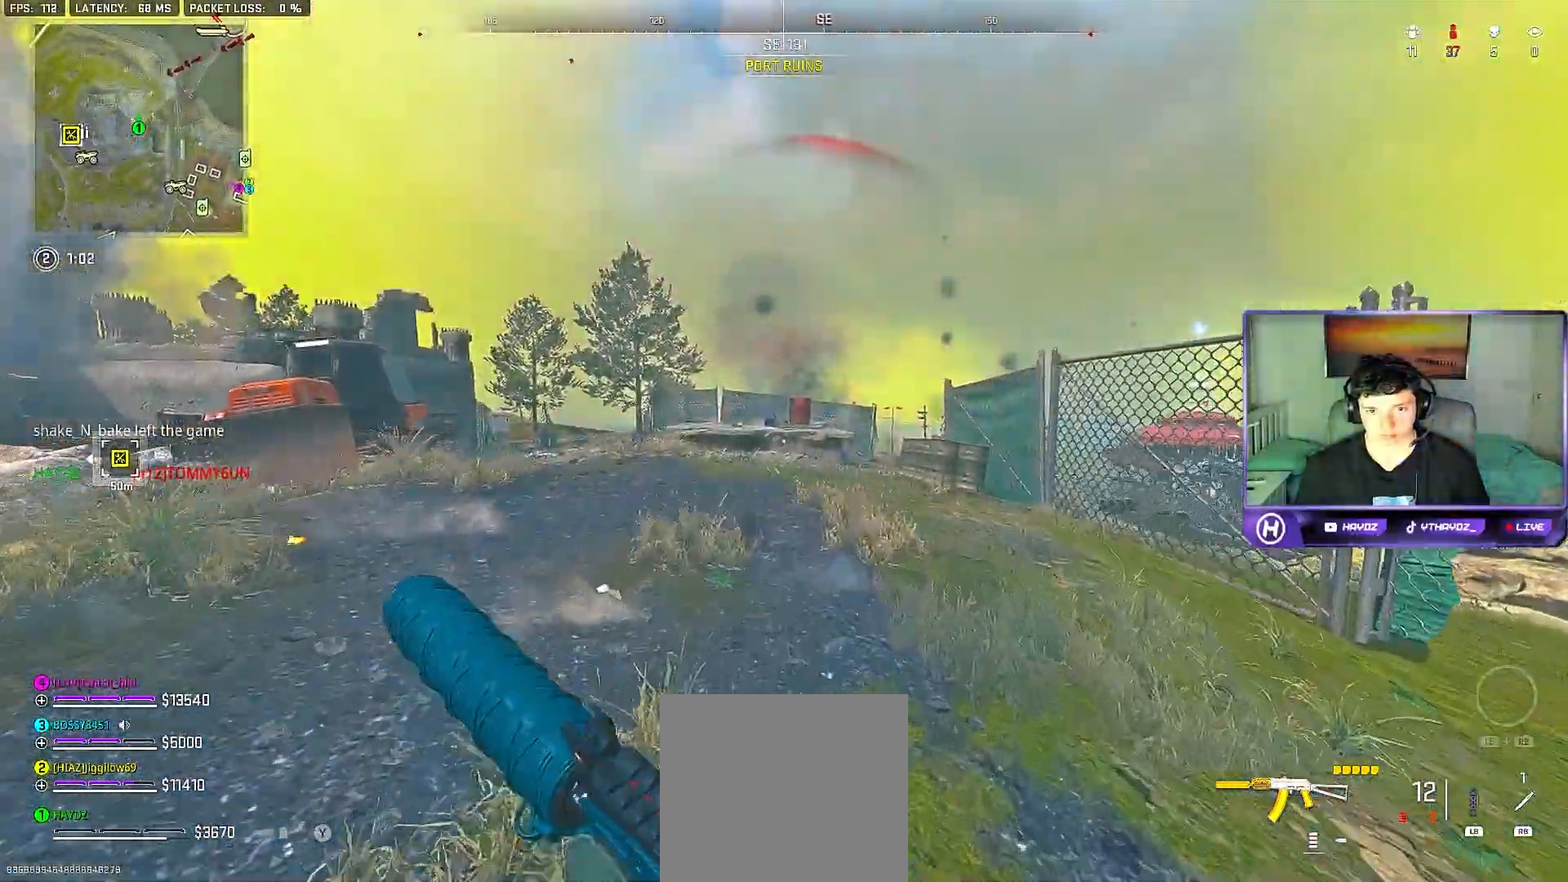
{"buttons": [], "left_stick": "right", "right_stick": "center", "events": [[83, "A", "up"], [433, "left_stick", "right"]]}
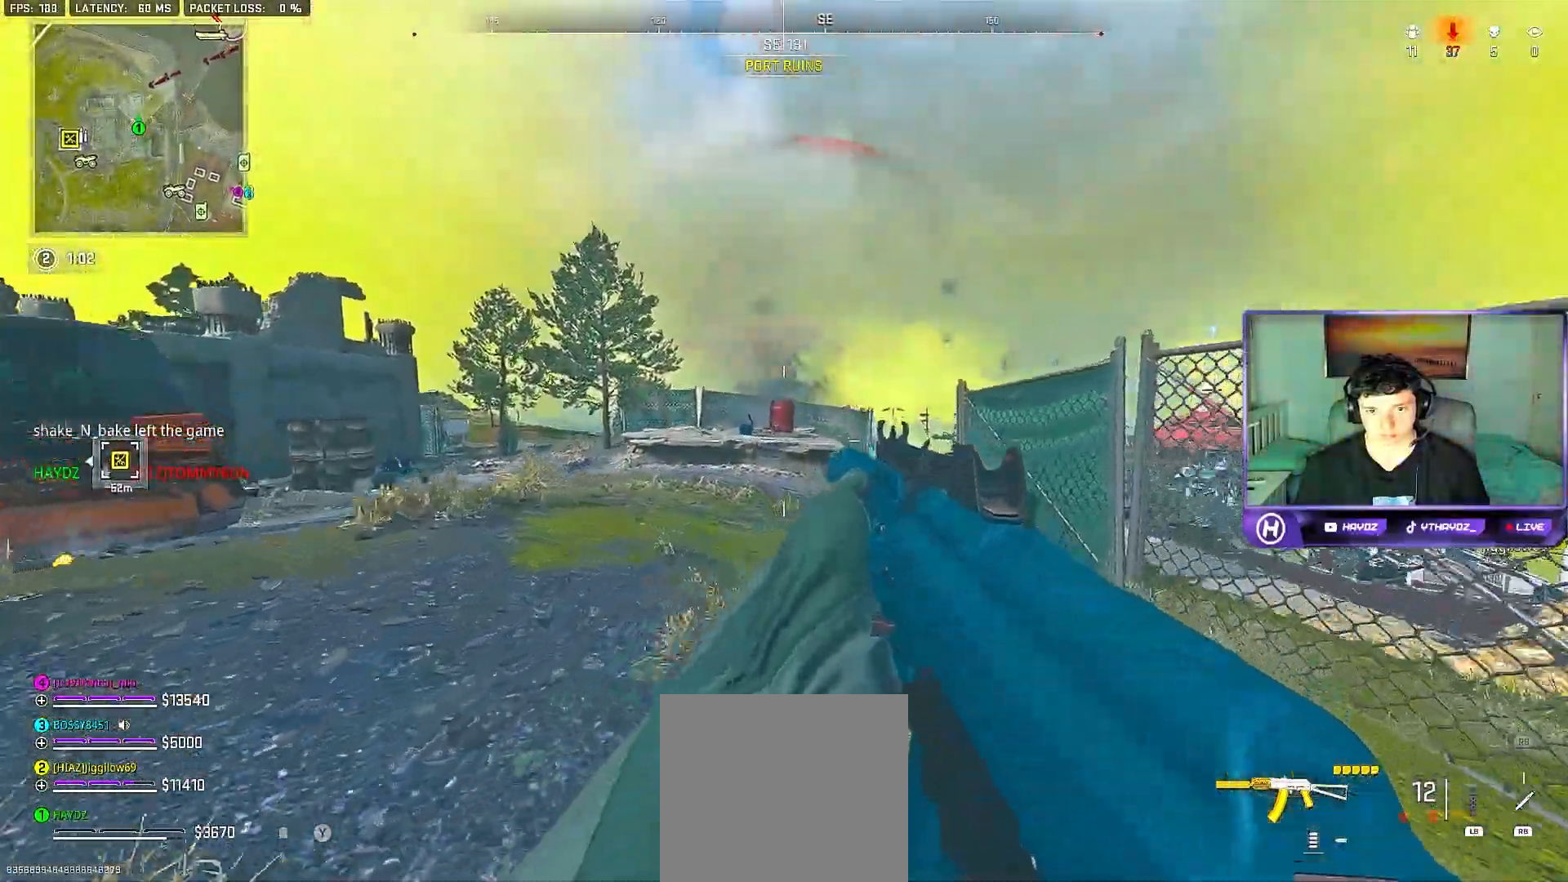
{"buttons": ["L3"], "left_stick": "up-right", "right_stick": "center", "events": [[100, "right_stick", "right"], [367, "left_stick", "up-right"], [433, "right_stick", "center"], [483, "L3", "down"]]}
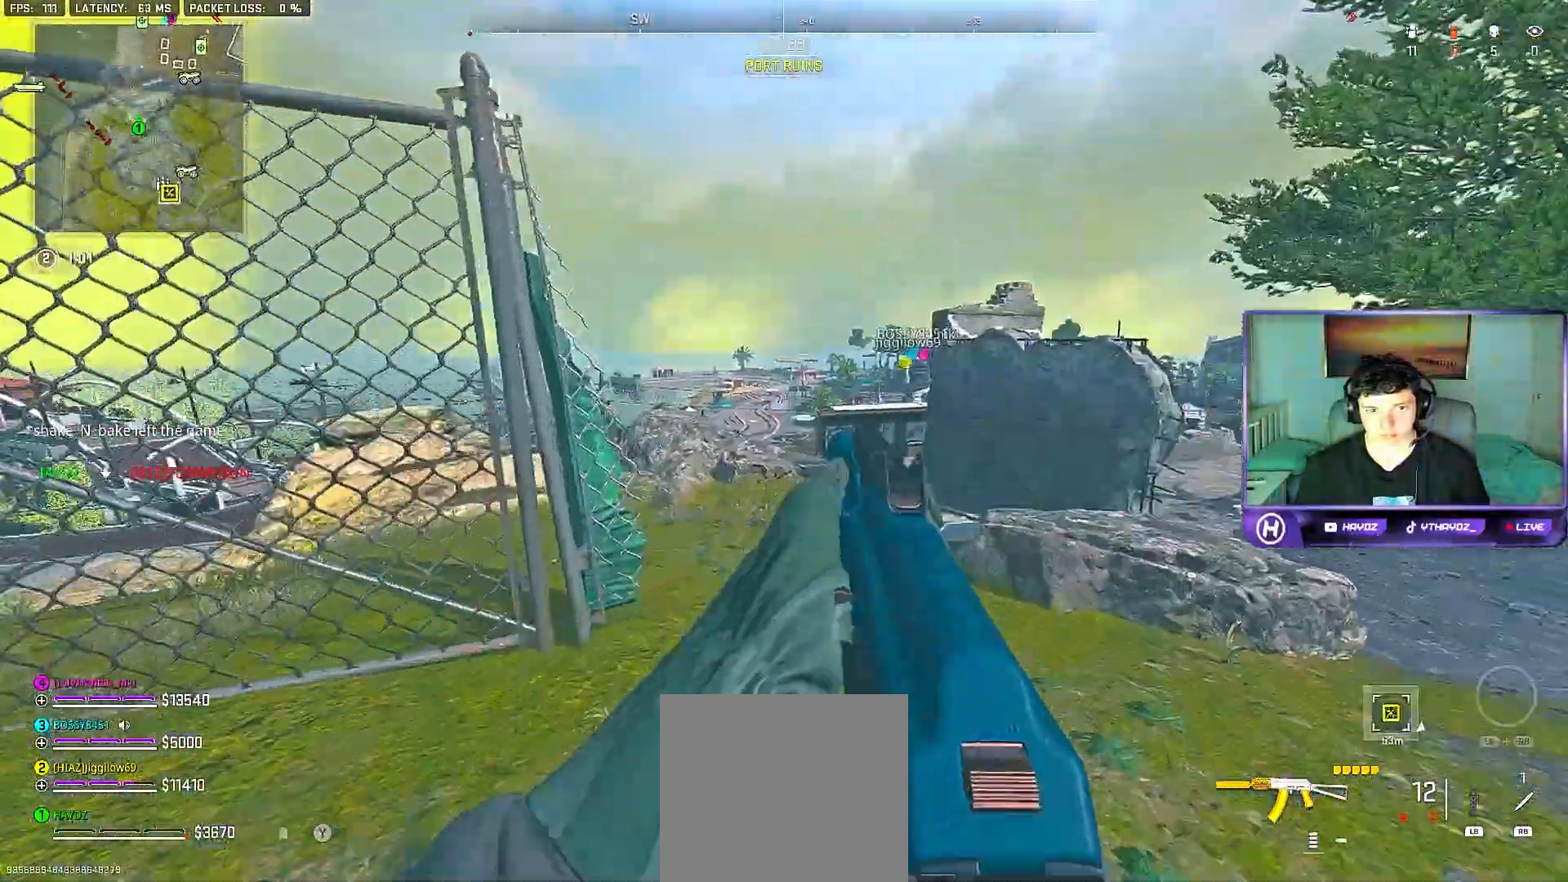
{"buttons": ["L3"], "left_stick": "up", "right_stick": "left", "events": [[117, "L3", "up"], [183, "left_stick", "up"], [233, "right_stick", "left"], [467, "L3", "down"]]}
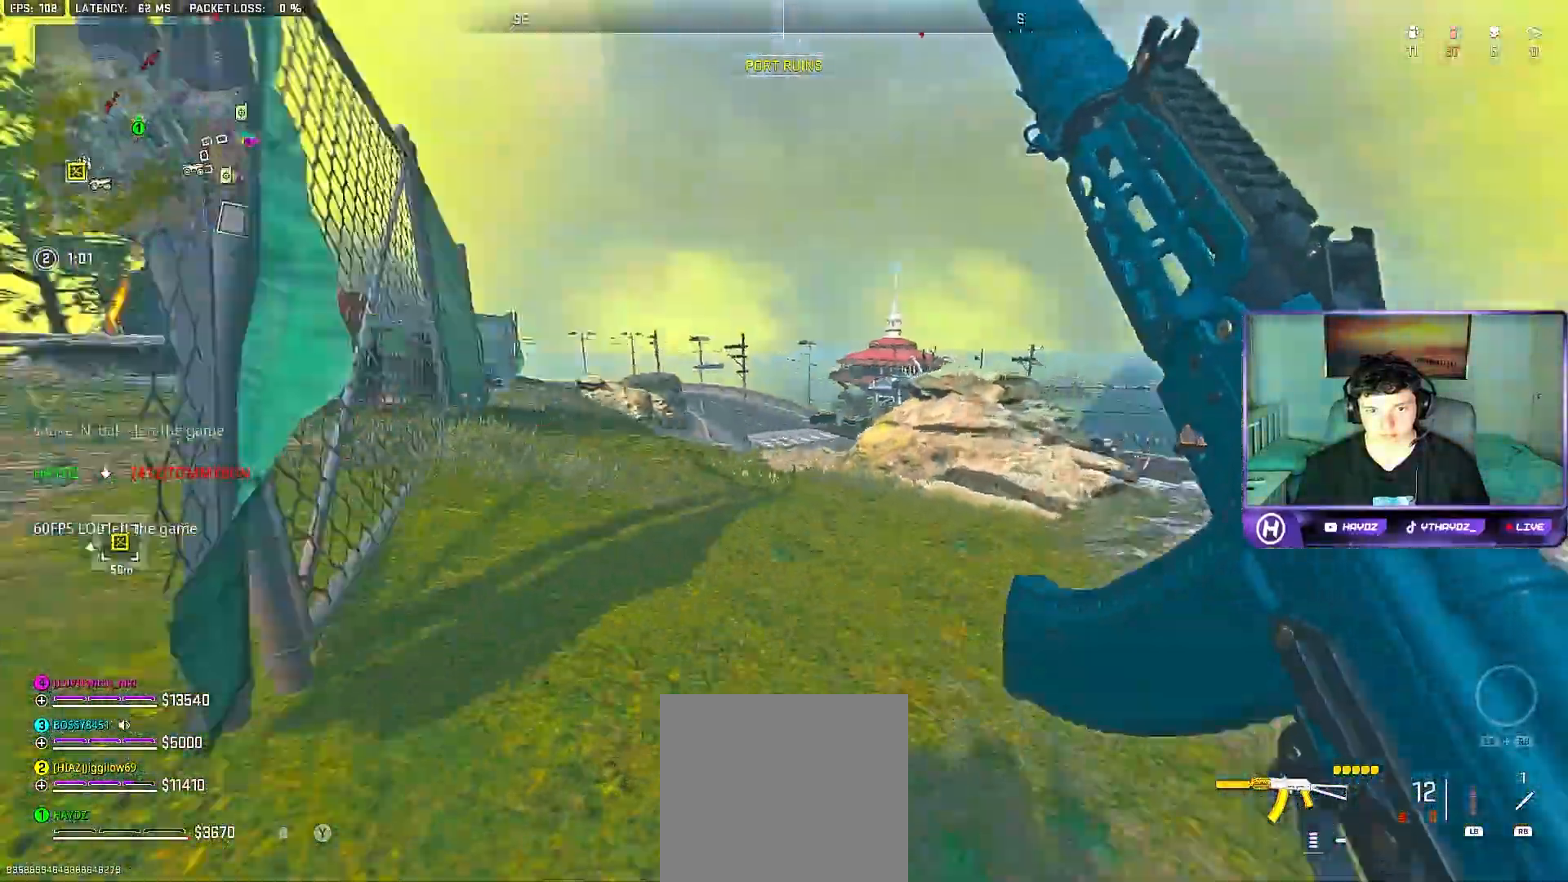
{"buttons": [], "left_stick": "up-left", "right_stick": "left", "events": [[33, "right_stick", "center"], [67, "L3", "up"], [117, "A", "down"], [217, "A", "up"], [250, "left_stick", "center"], [383, "left_stick", "left"], [433, "left_stick", "up-left"], [433, "right_stick", "left"]]}
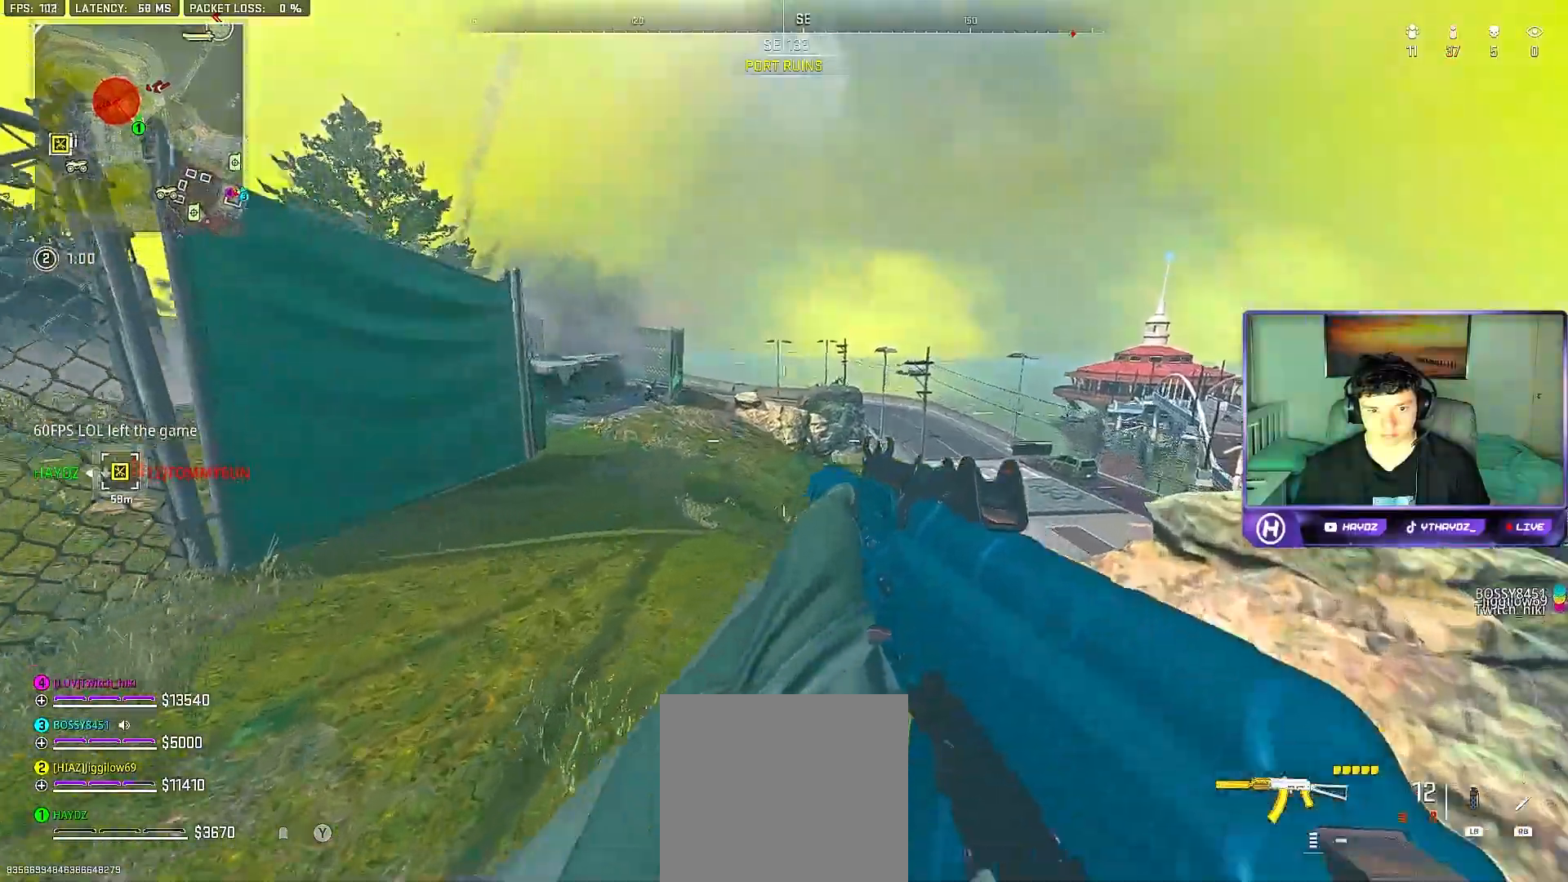
{"buttons": ["L2"], "left_stick": "down-left", "right_stick": "up", "events": [[33, "left_stick", "up"], [150, "right_stick", "center"], [167, "L2", "down"], [217, "right_stick", "up"], [233, "left_stick", "up-right"], [417, "left_stick", "down-left"]]}
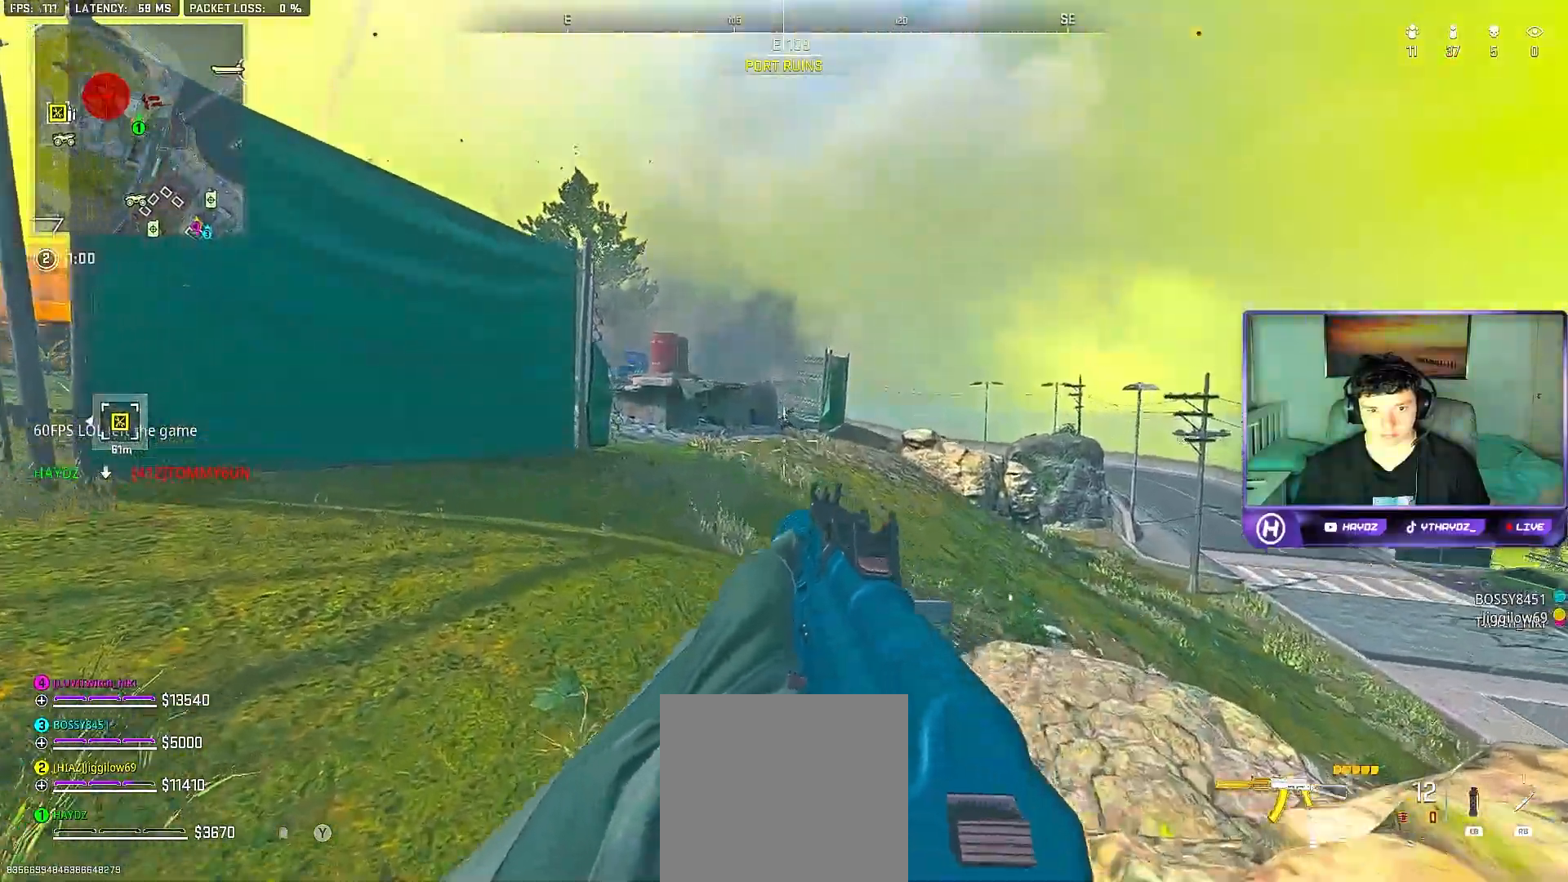
{"buttons": ["L2", "R2"], "left_stick": "down-right", "right_stick": "down", "events": [[100, "left_stick", "down"], [117, "R2", "down"], [133, "right_stick", "down"], [200, "left_stick", "down-right"]]}
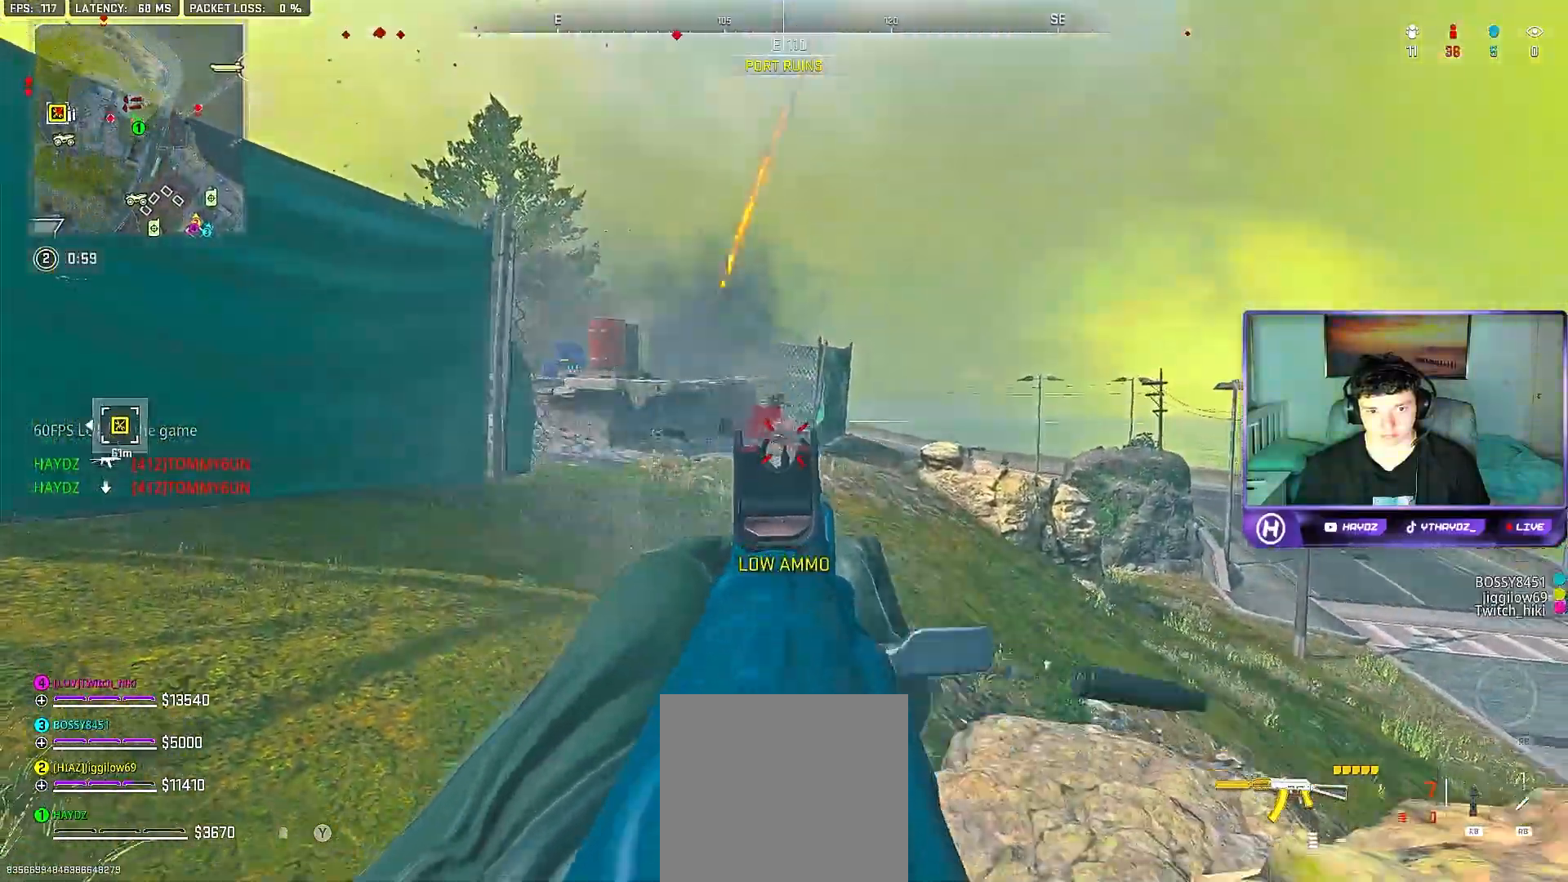
{"buttons": [], "left_stick": "down-right", "right_stick": "right", "events": [[83, "right_stick", "down-left"], [117, "left_stick", "down"], [283, "right_stick", "center"], [317, "left_stick", "down-right"], [333, "right_stick", "right"], [350, "L2", "up"], [383, "R2", "up"]]}
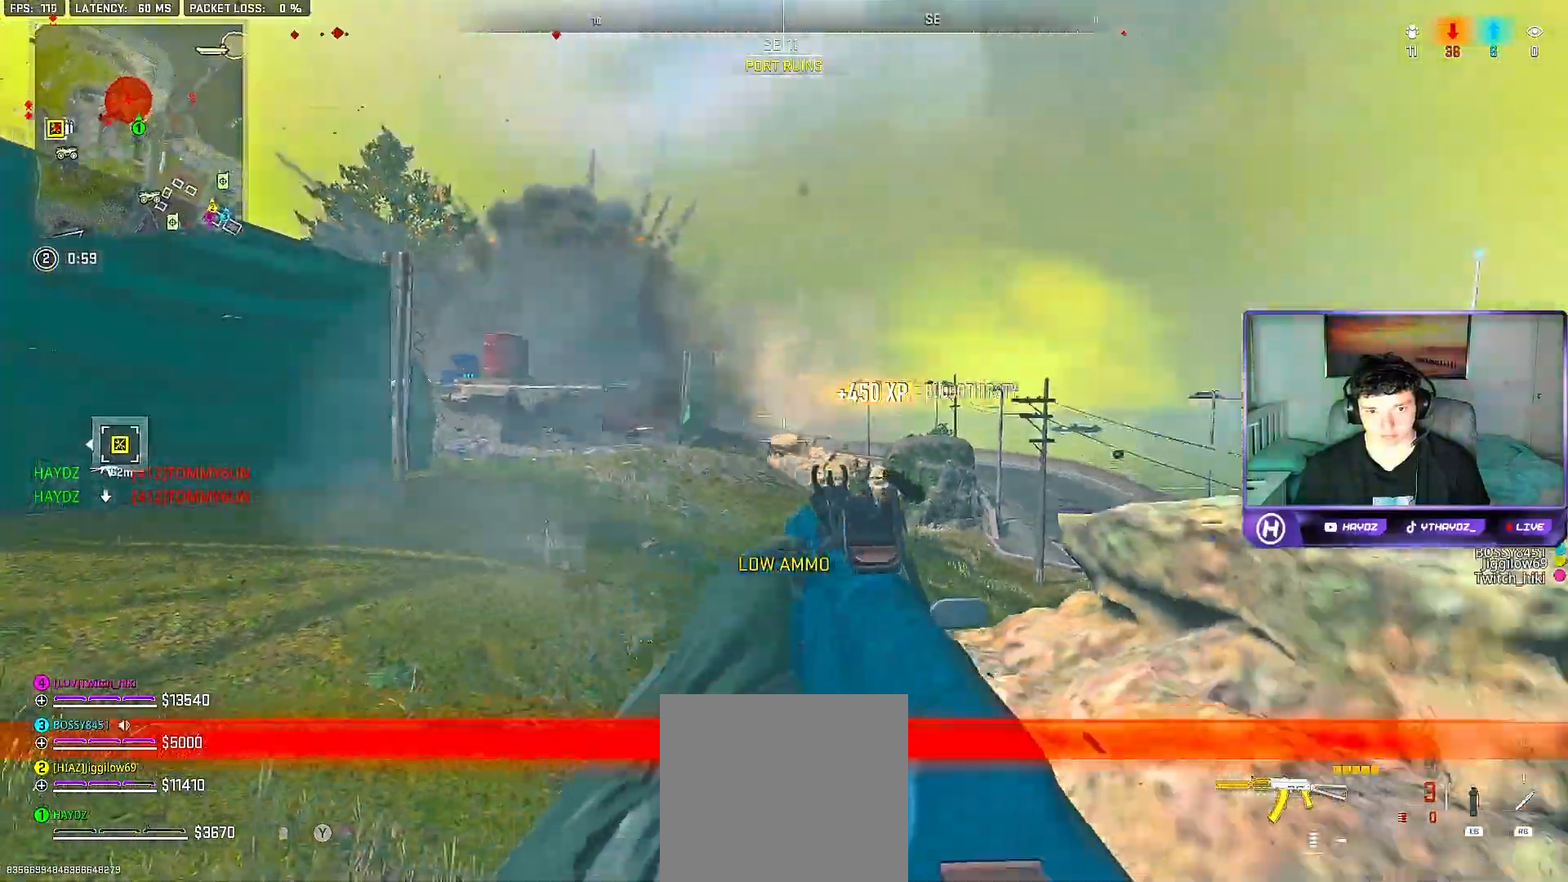
{"buttons": [], "left_stick": "up-right", "right_stick": "center", "events": [[183, "left_stick", "up-right"], [200, "right_stick", "center"], [267, "Y", "down"], [317, "L3", "down"], [367, "Y", "up"], [400, "L3", "up"]]}
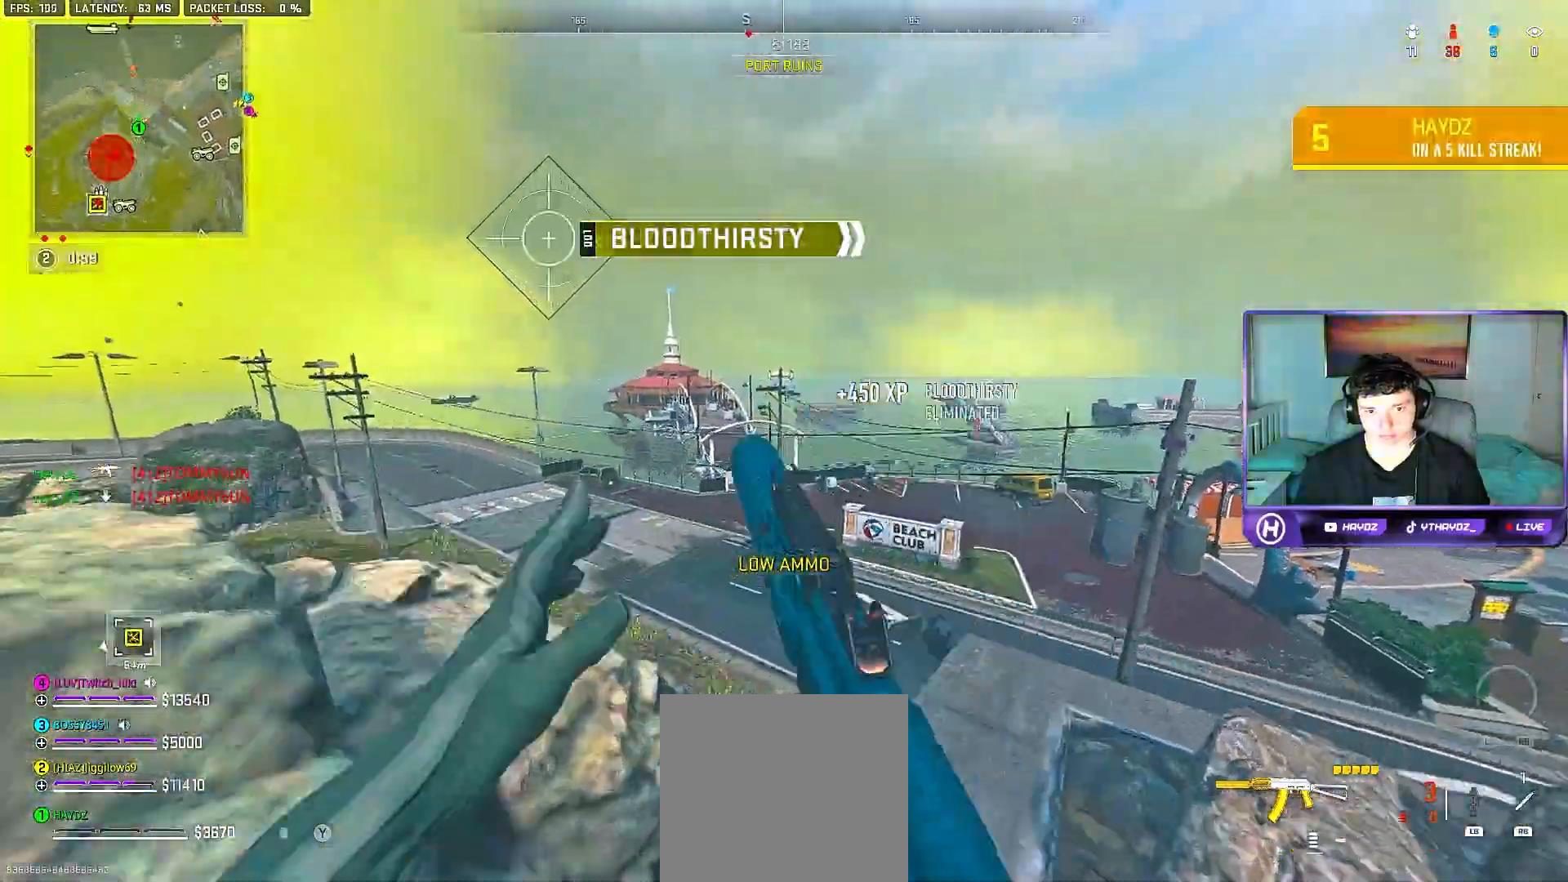
{"buttons": [], "left_stick": "down-right", "right_stick": "left", "events": [[100, "left_stick", "up"], [200, "left_stick", "up-right"], [300, "right_stick", "left"], [433, "left_stick", "down-right"]]}
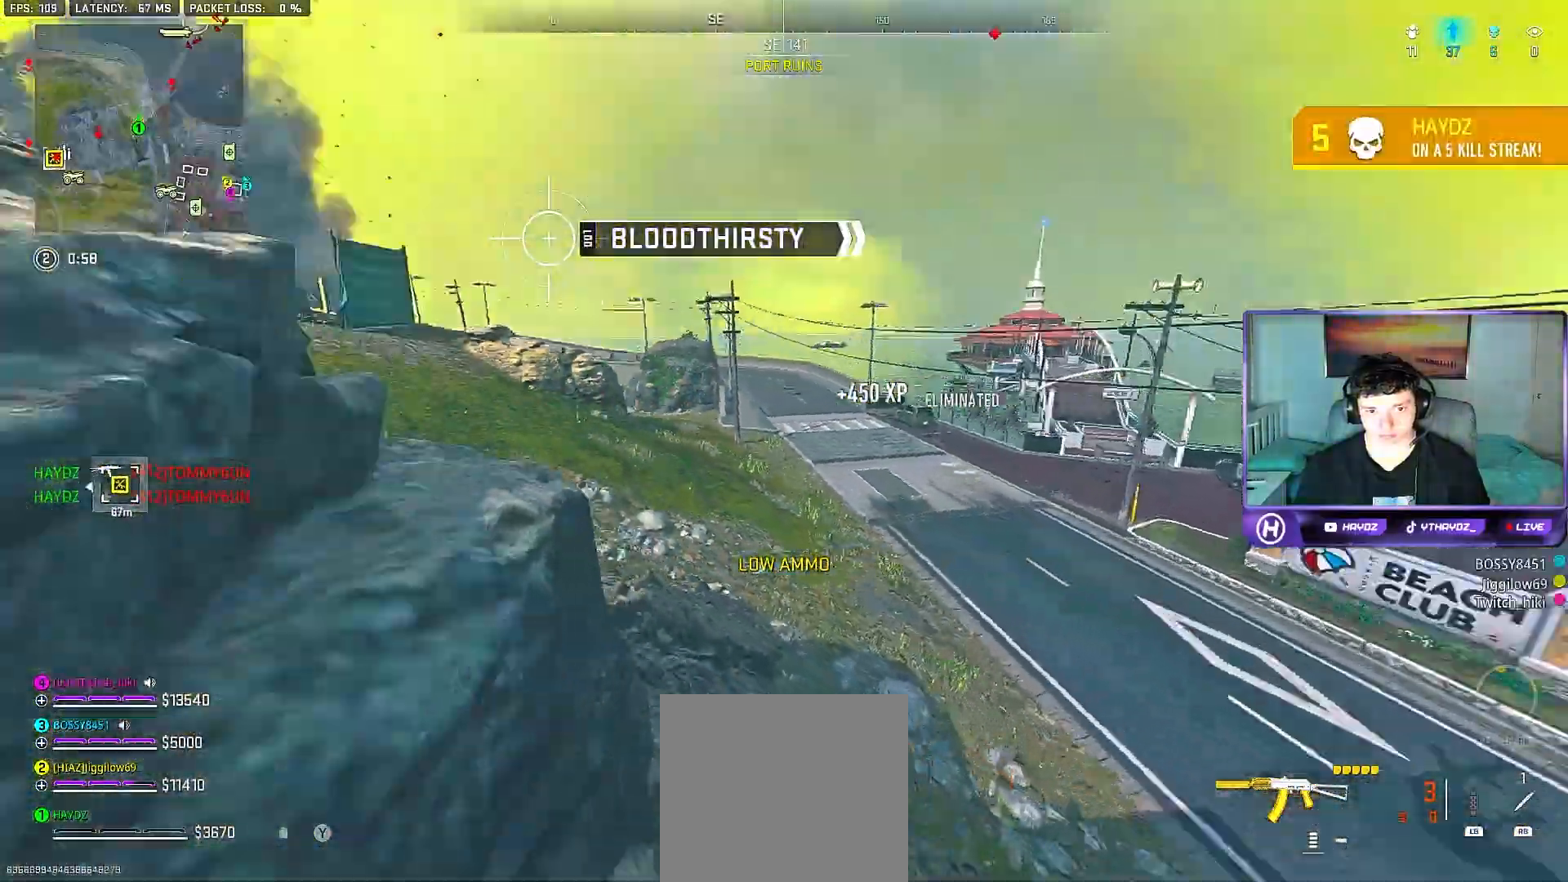
{"buttons": [], "left_stick": "up-right", "right_stick": "center", "events": [[67, "left_stick", "down"], [67, "right_stick", "center"], [217, "Y", "down"], [283, "Y", "up"], [300, "left_stick", "right"], [350, "left_stick", "up-right"], [367, "Y", "down"], [450, "Y", "up"]]}
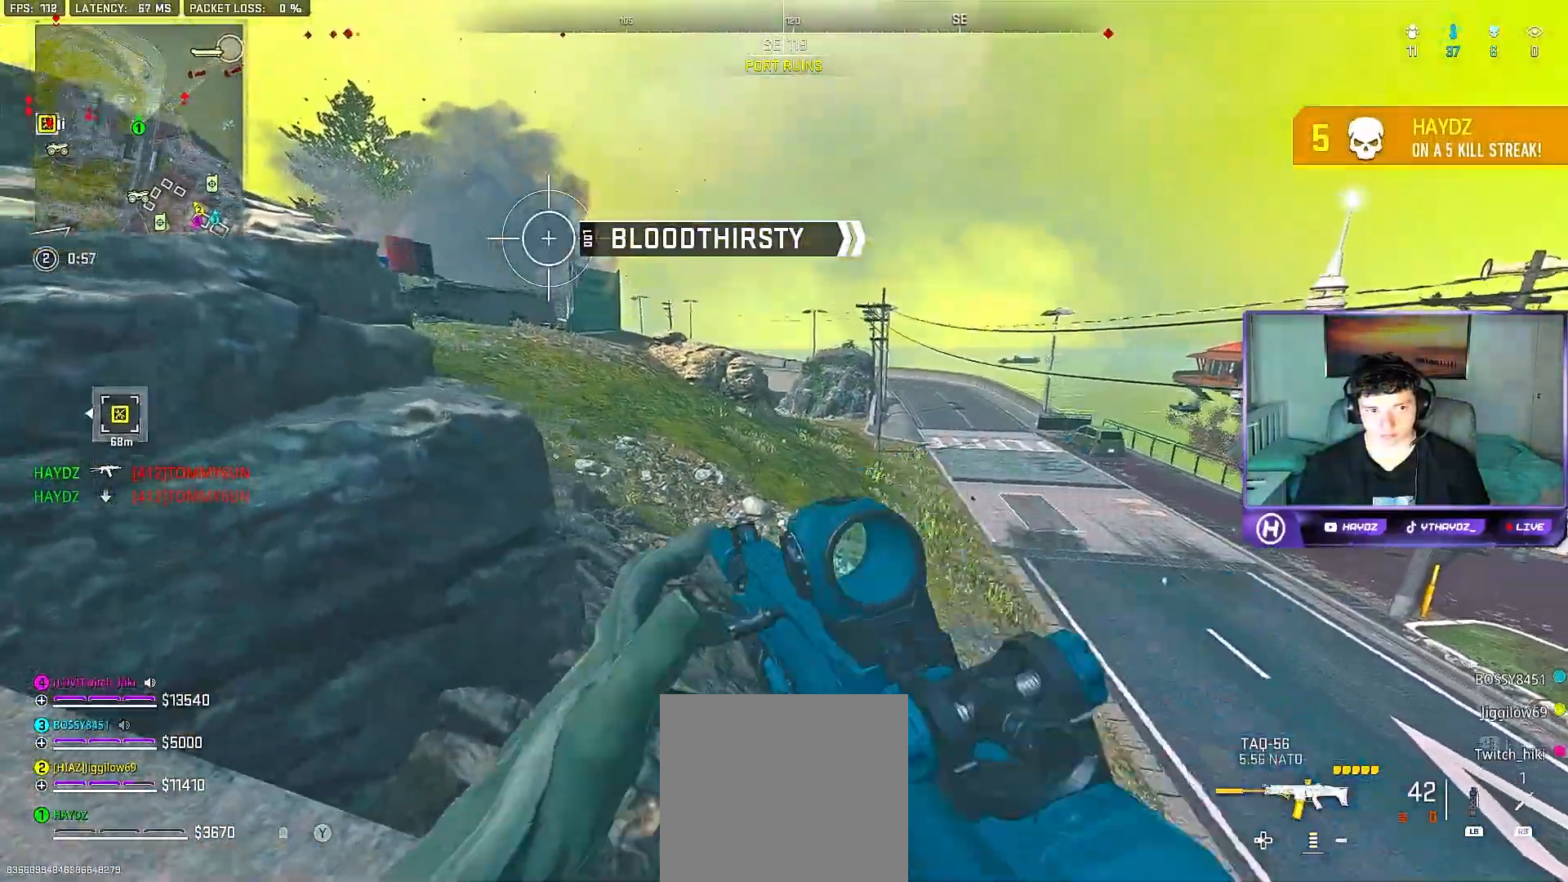
{"buttons": [], "left_stick": "down-right", "right_stick": "right", "events": [[67, "left_stick", "down"], [167, "left_stick", "down-left"], [267, "right_stick", "right"], [500, "left_stick", "down-right"]]}
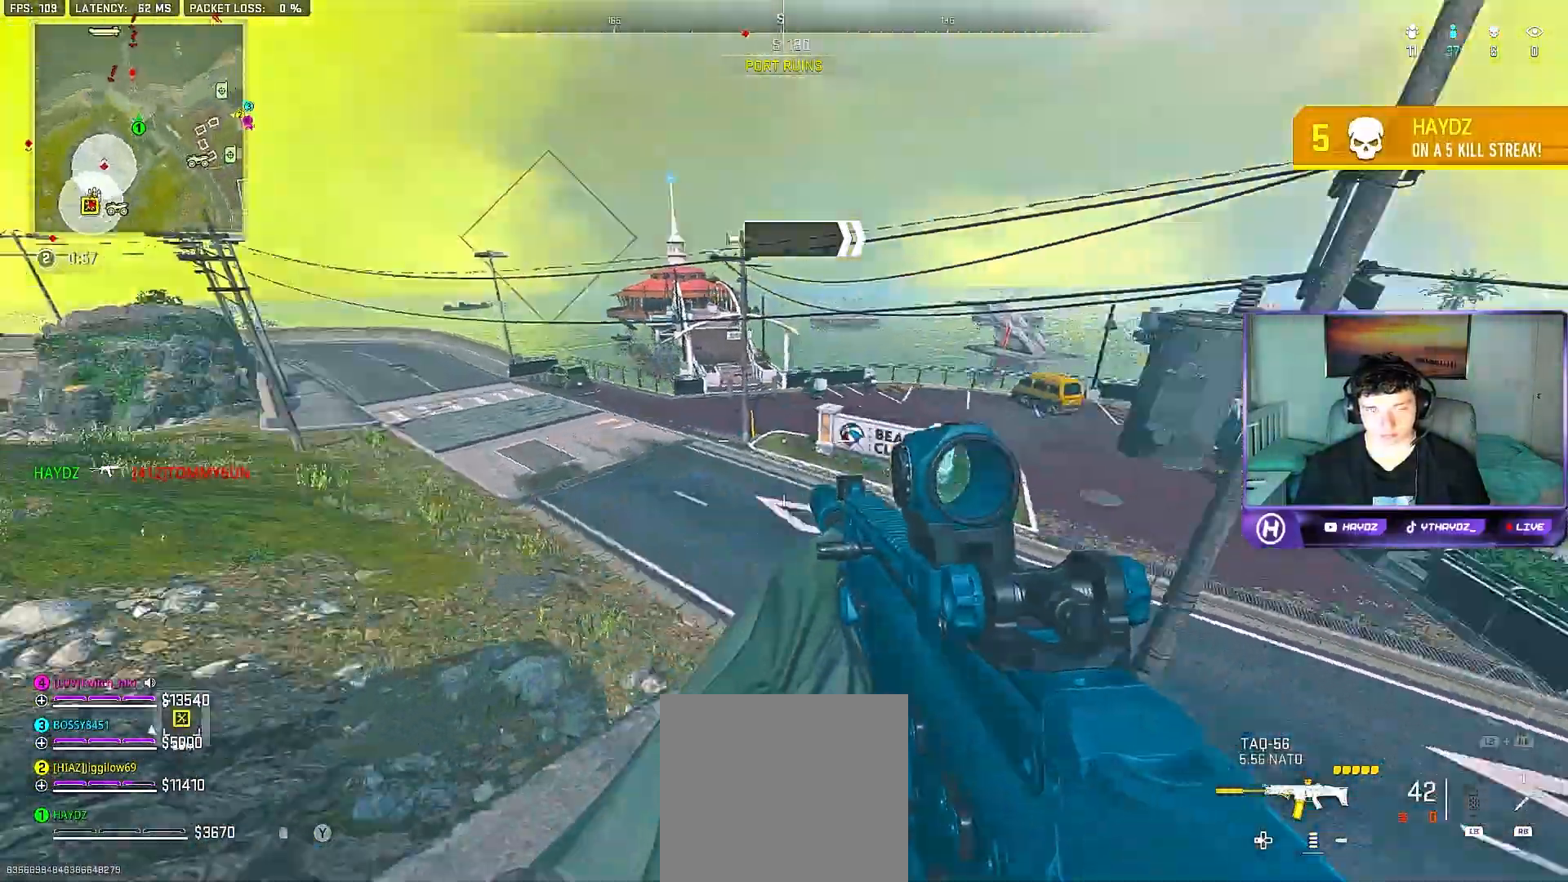
{"buttons": [], "left_stick": "up-left", "right_stick": "center", "events": [[83, "right_stick", "center"], [100, "left_stick", "right"], [150, "X", "down"], [250, "X", "up"], [317, "X", "down"], [417, "X", "up"], [450, "left_stick", "up-left"]]}
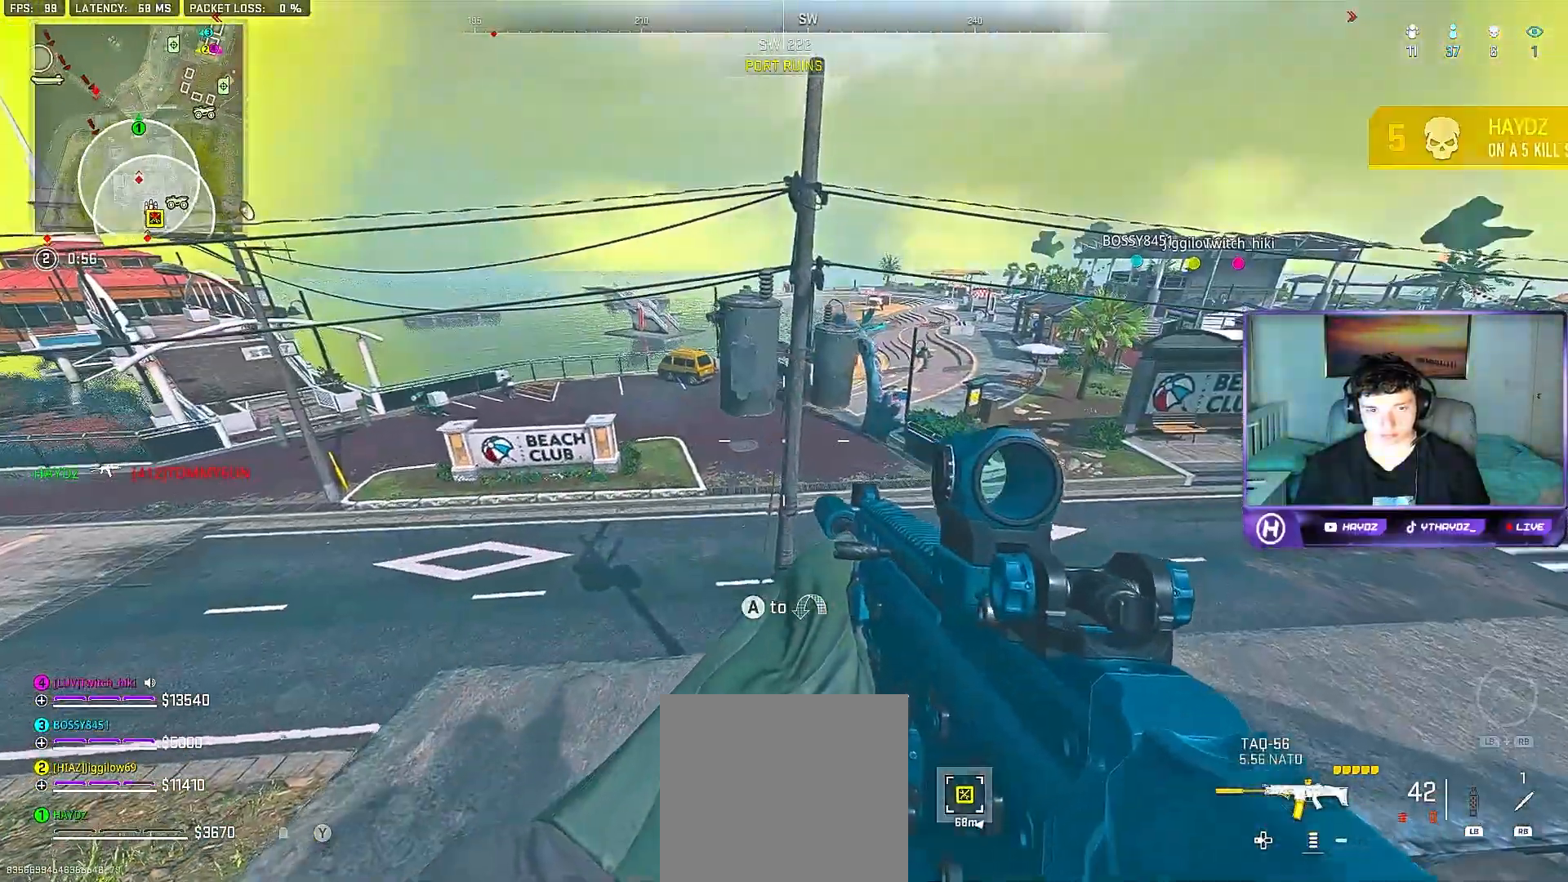
{"buttons": ["R3"], "left_stick": "down-right", "right_stick": "up-left", "events": [[17, "left_stick", "left"], [450, "left_stick", "down"], [450, "right_stick", "up-left"], [467, "R3", "down"], [500, "left_stick", "down-right"]]}
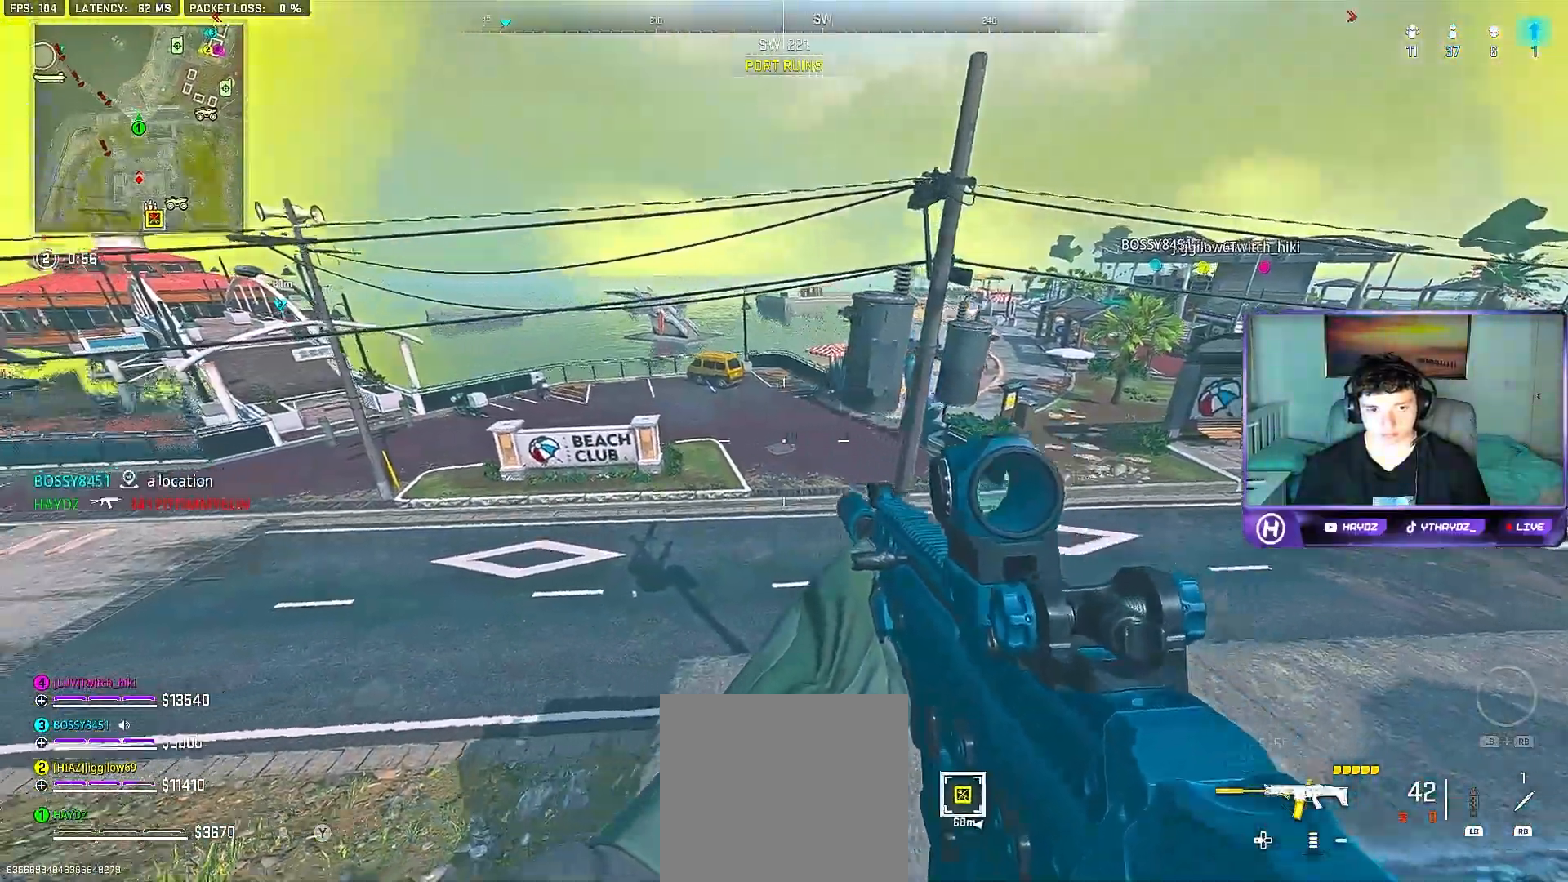
{"buttons": [], "left_stick": "left", "right_stick": "center", "events": [[33, "left_stick", "right"], [50, "R3", "up"], [200, "R3", "down"], [283, "R3", "up"], [283, "right_stick", "center"], [367, "left_stick", "center"], [433, "left_stick", "left"]]}
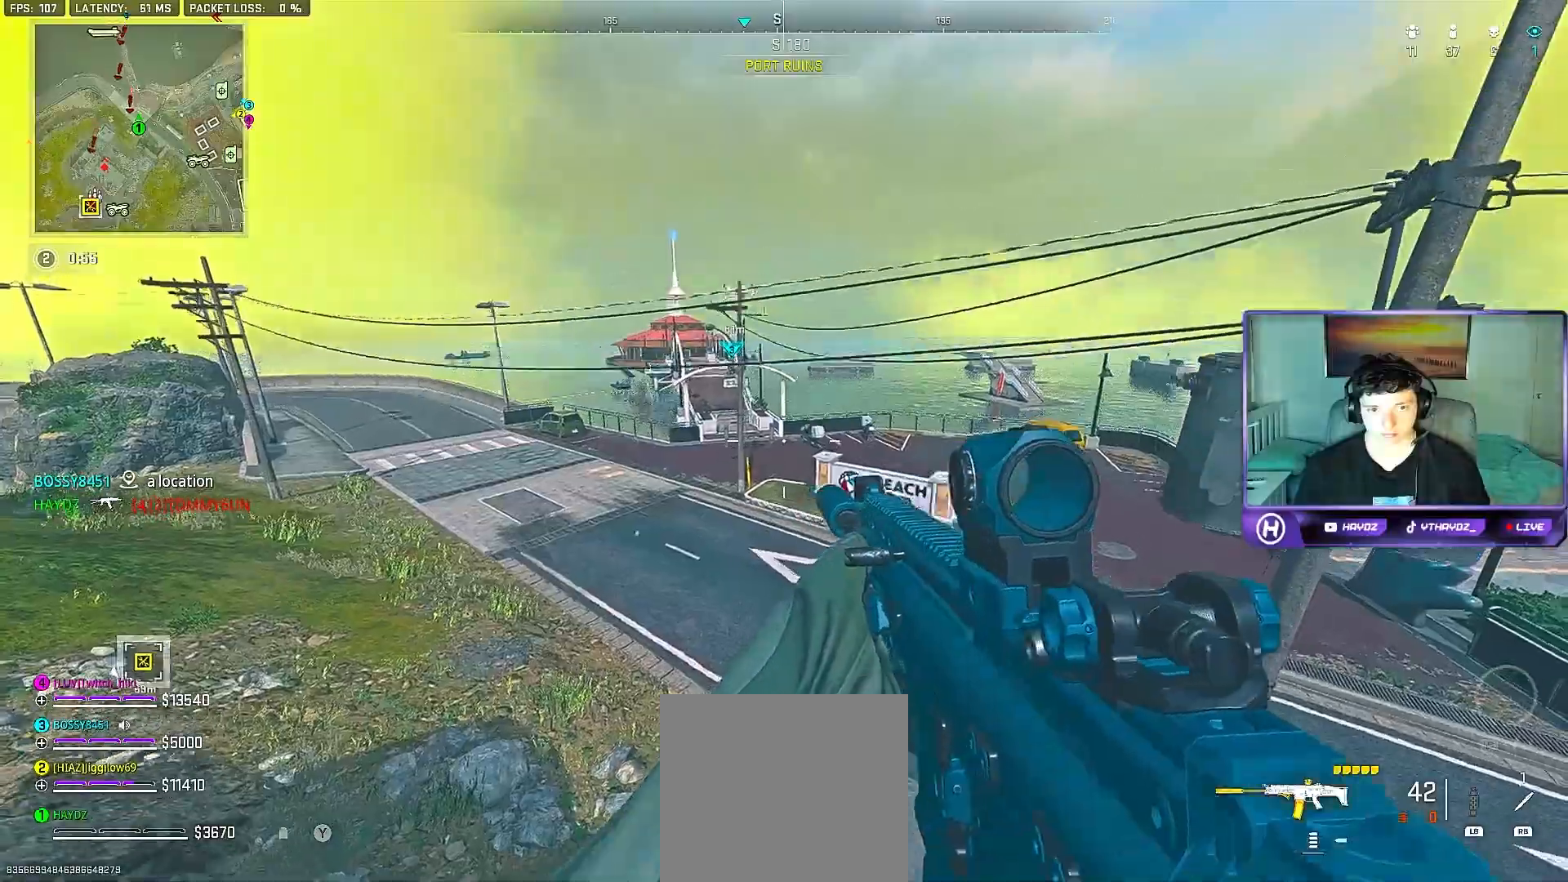
{"buttons": [], "left_stick": "right", "right_stick": "center", "events": [[17, "Y", "down"], [83, "Y", "up"], [167, "Y", "down"], [233, "Y", "up"], [367, "left_stick", "right"]]}
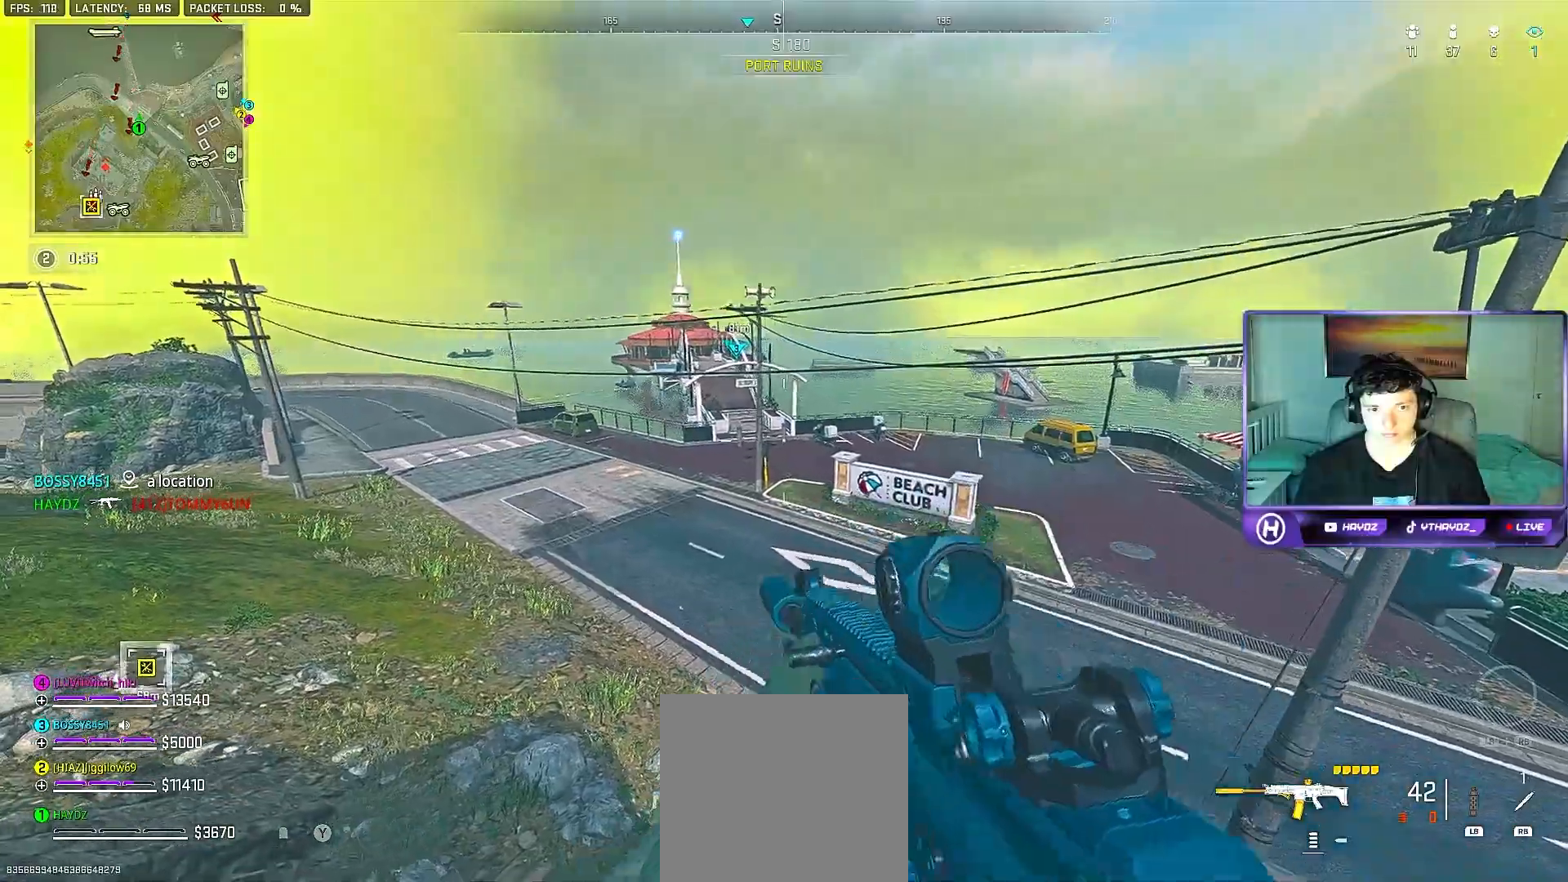
{"buttons": ["L3"], "left_stick": "up-right", "right_stick": "center", "events": [[117, "R3", "down"], [217, "R3", "up"], [217, "right_stick", "right"], [267, "right_stick", "down-right"], [300, "R3", "down"], [333, "left_stick", "up-right"], [400, "R3", "up"], [500, "L3", "down"], [500, "right_stick", "center"]]}
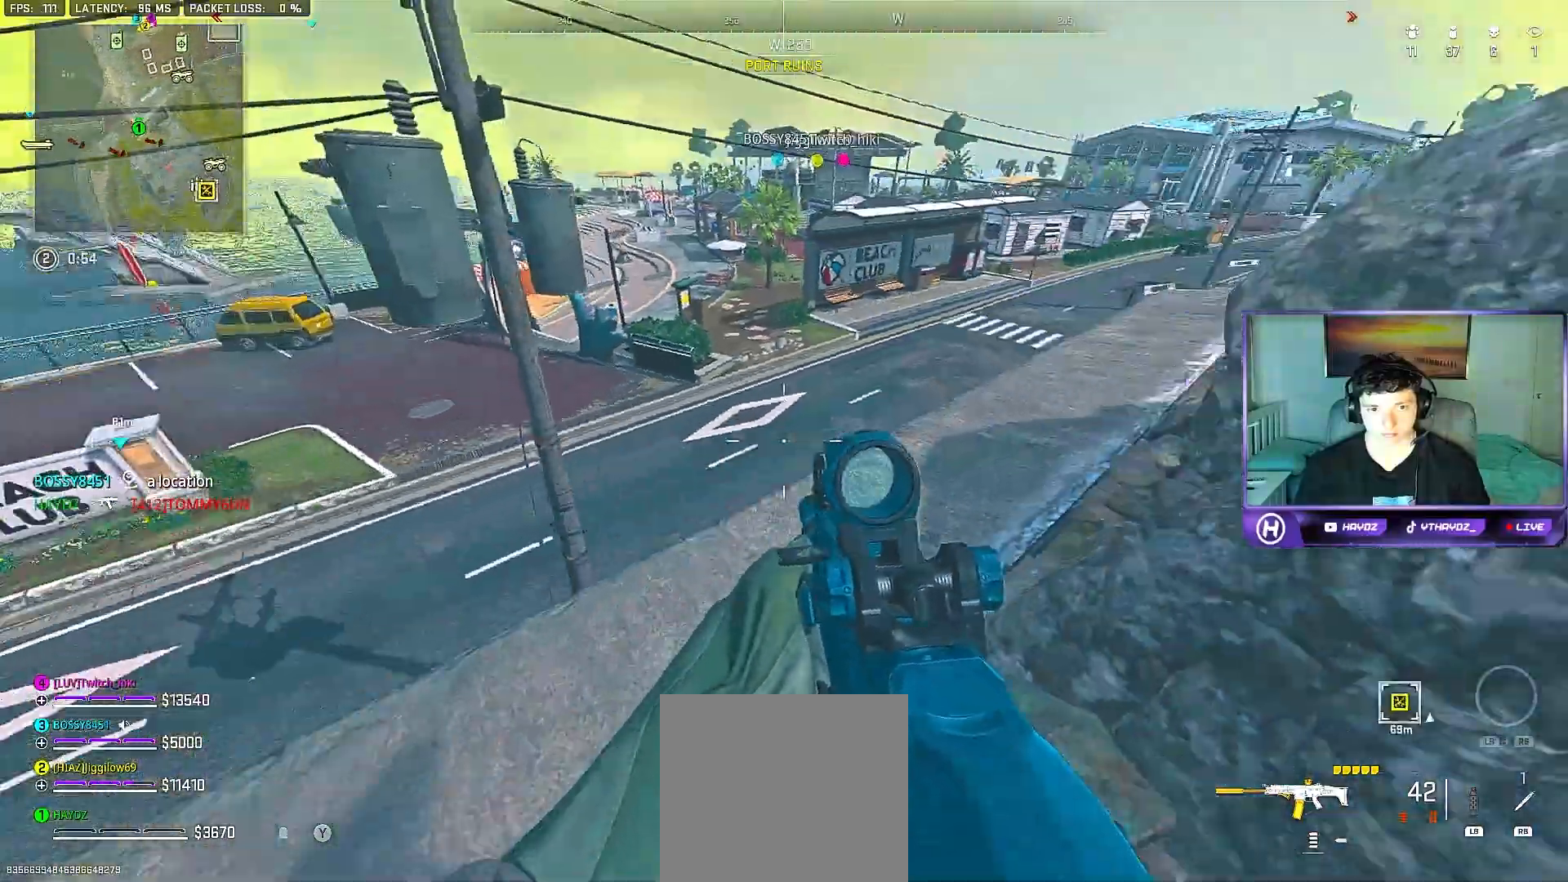
{"buttons": [], "left_stick": "up-right", "right_stick": "center", "events": [[100, "L3", "up"], [100, "Y", "down"], [183, "L3", "down"], [183, "Y", "up"], [267, "Y", "down"], [300, "L3", "up"], [350, "Y", "up"]]}